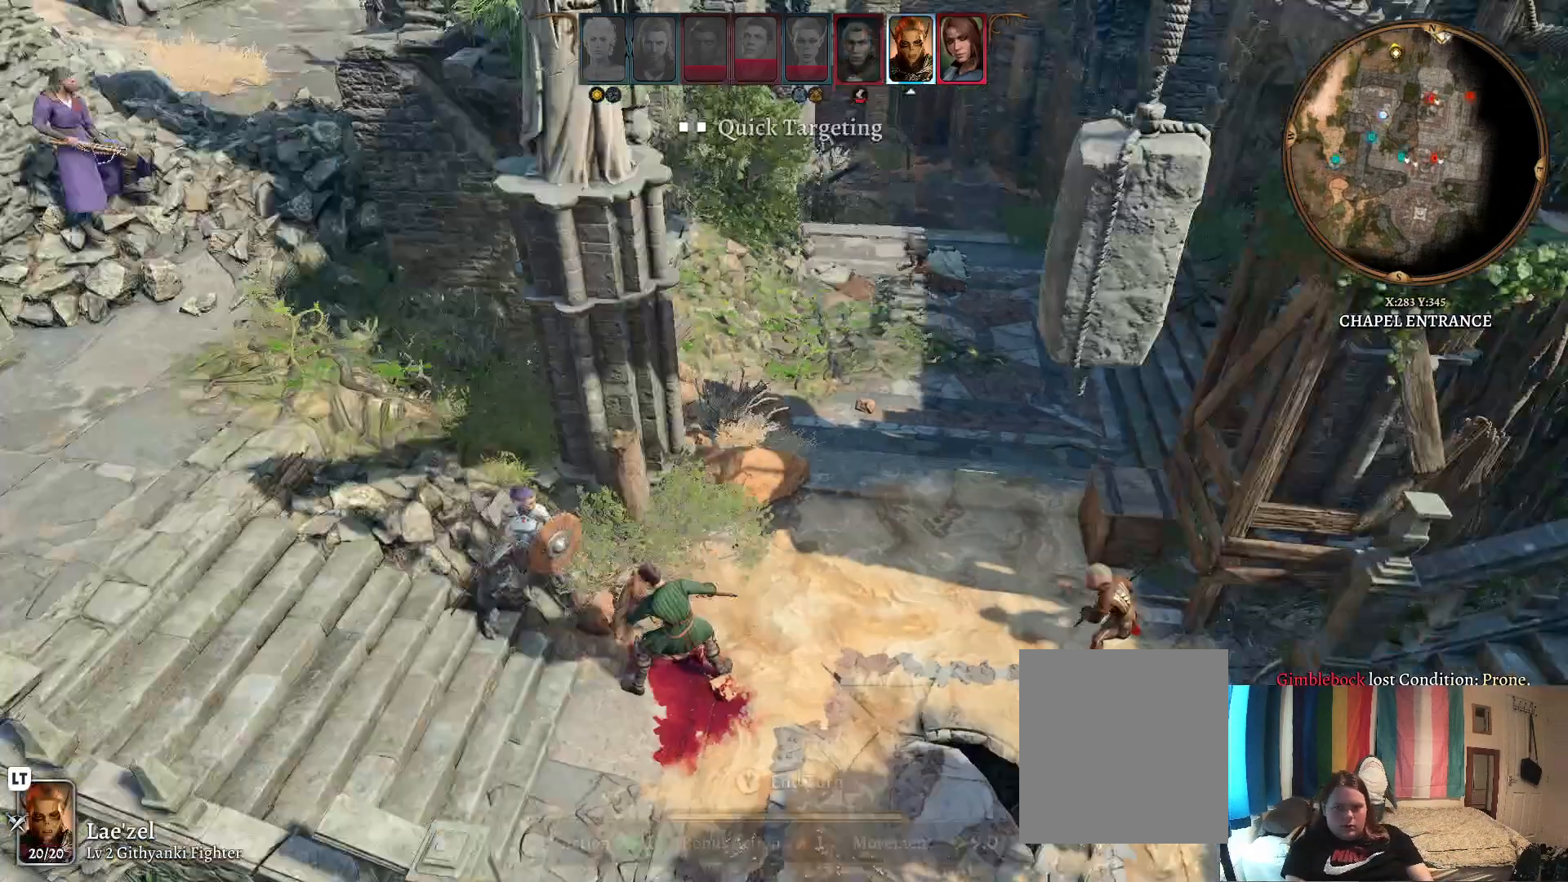
Gameplay with a controller (Xbox layout); each line is a JSON object with the inputs held at the frame after it. "events" lists button and stick changes between this image and that frame as [ms after this image, input, new state], when the widget could be followed in between.
{"buttons": [], "left_stick": "center", "right_stick": "center", "events": []}
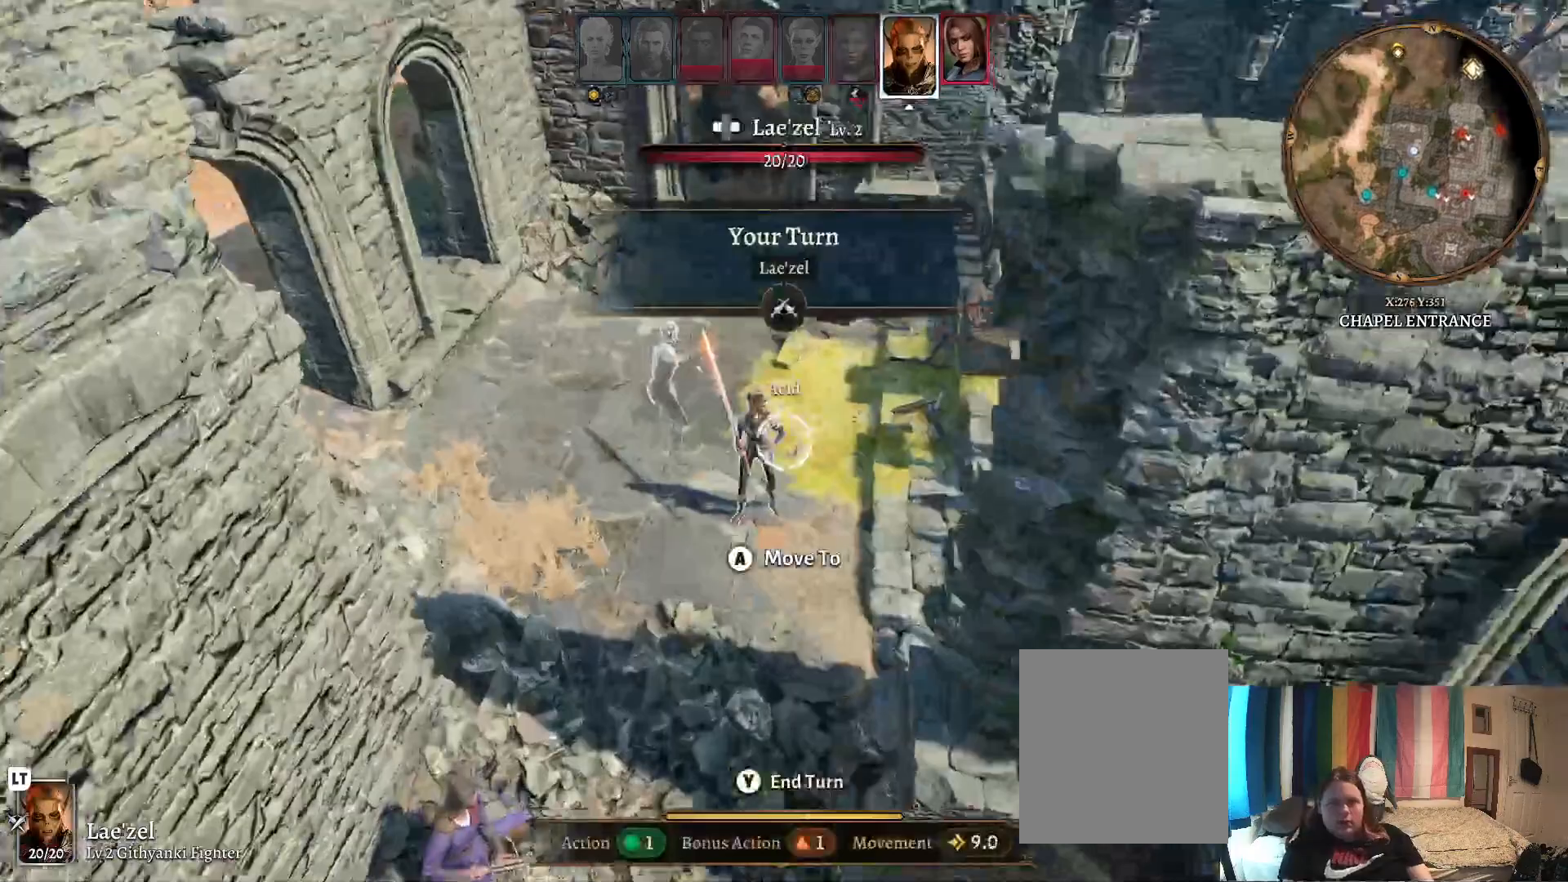
{"buttons": [], "left_stick": "down", "right_stick": "center", "events": [[233, "left_stick", "down-left"], [233, "right_stick", "right"], [317, "left_stick", "down"], [433, "right_stick", "center"]]}
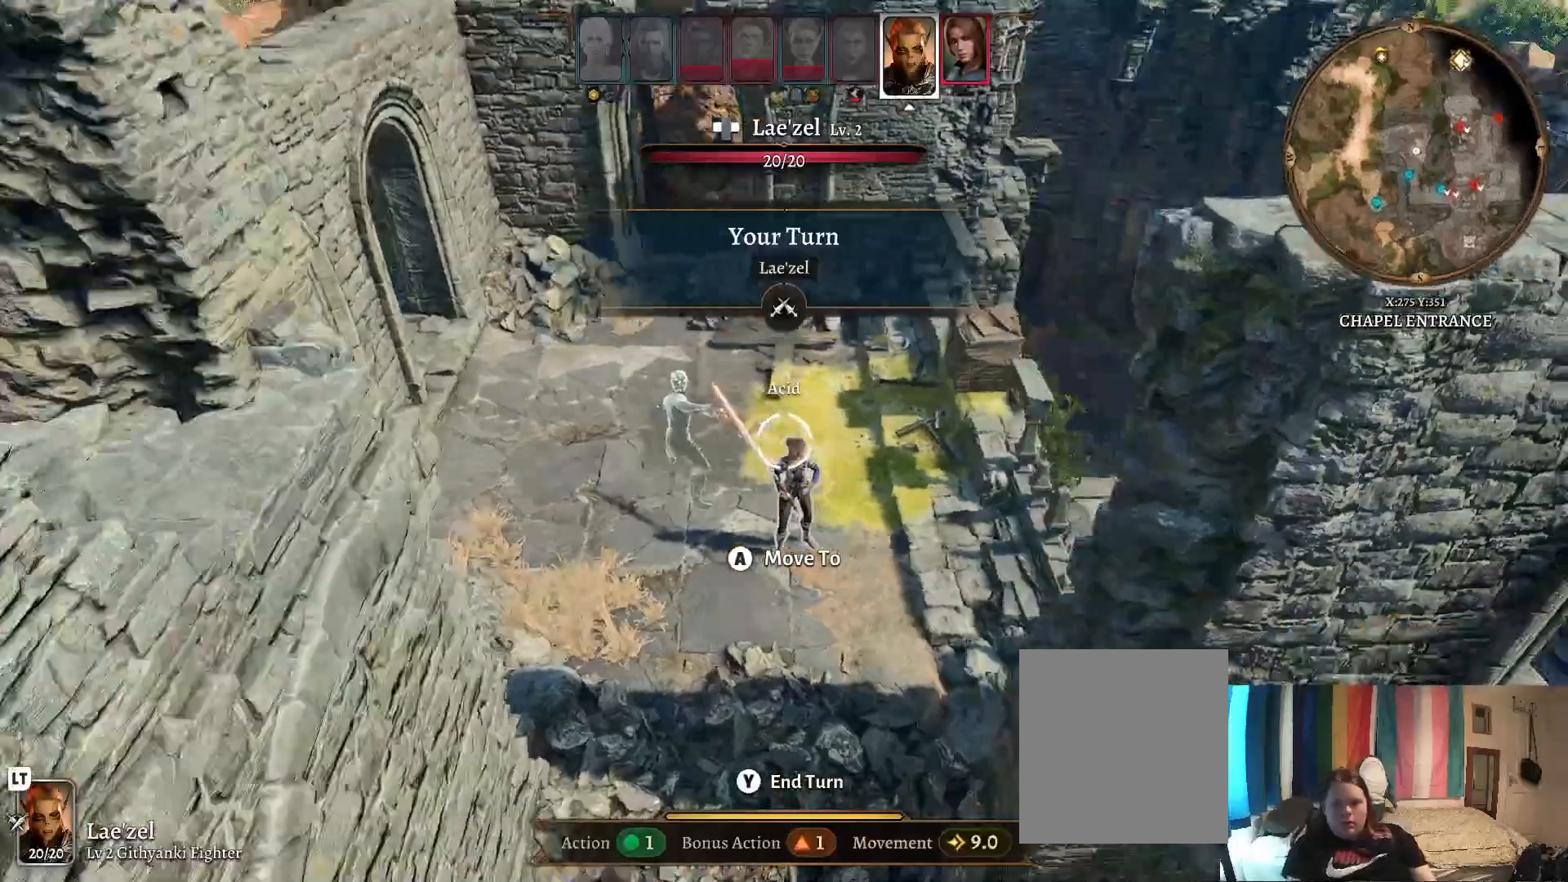
{"buttons": [], "left_stick": "down", "right_stick": "center", "events": []}
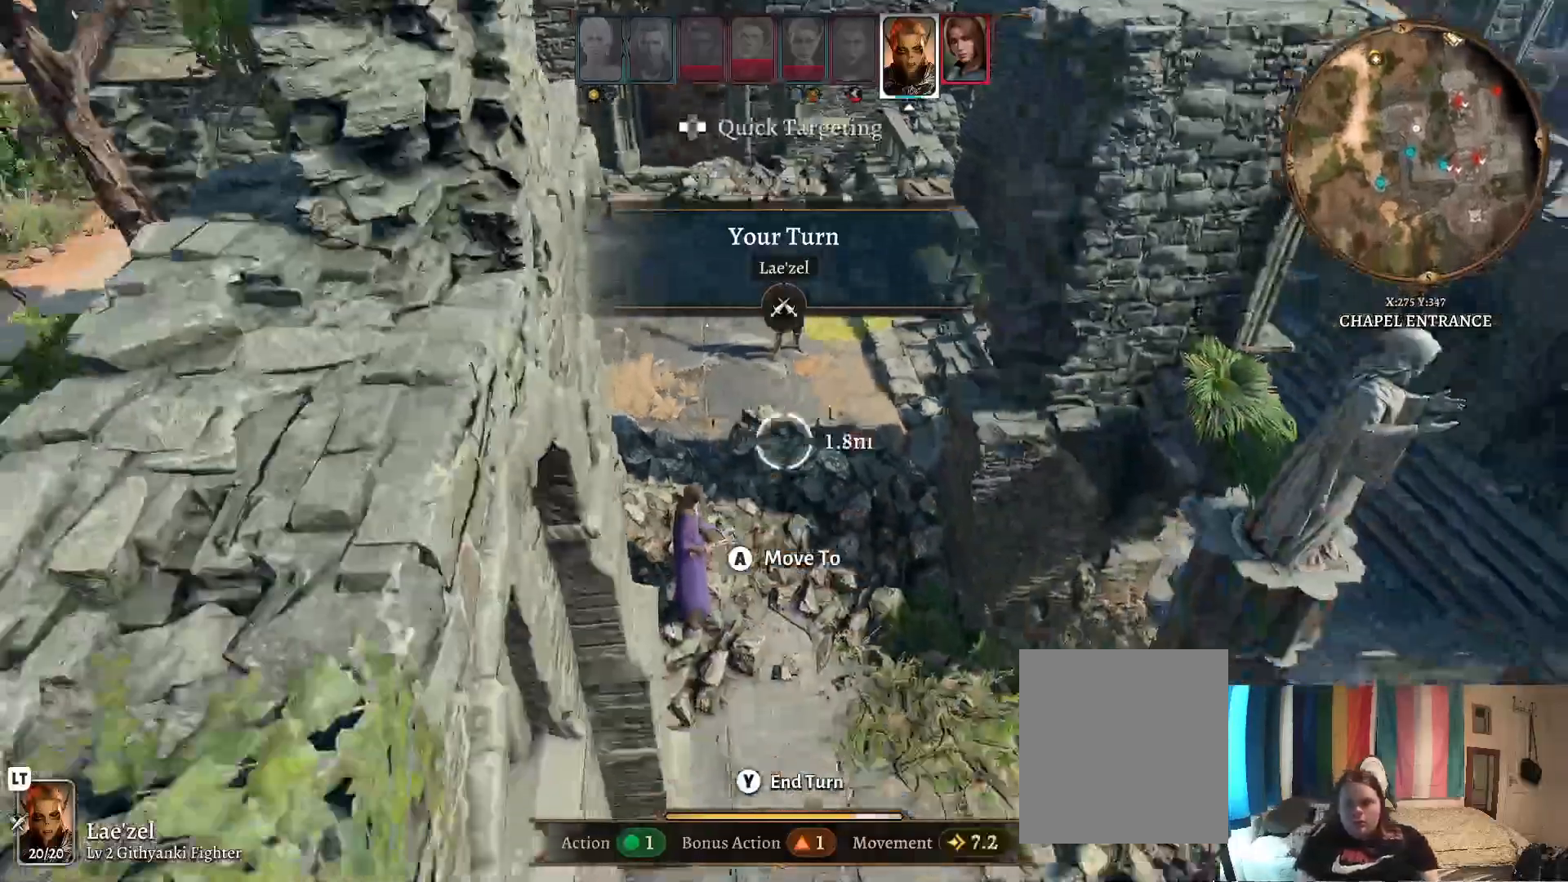
{"buttons": [], "left_stick": "down", "right_stick": "center", "events": []}
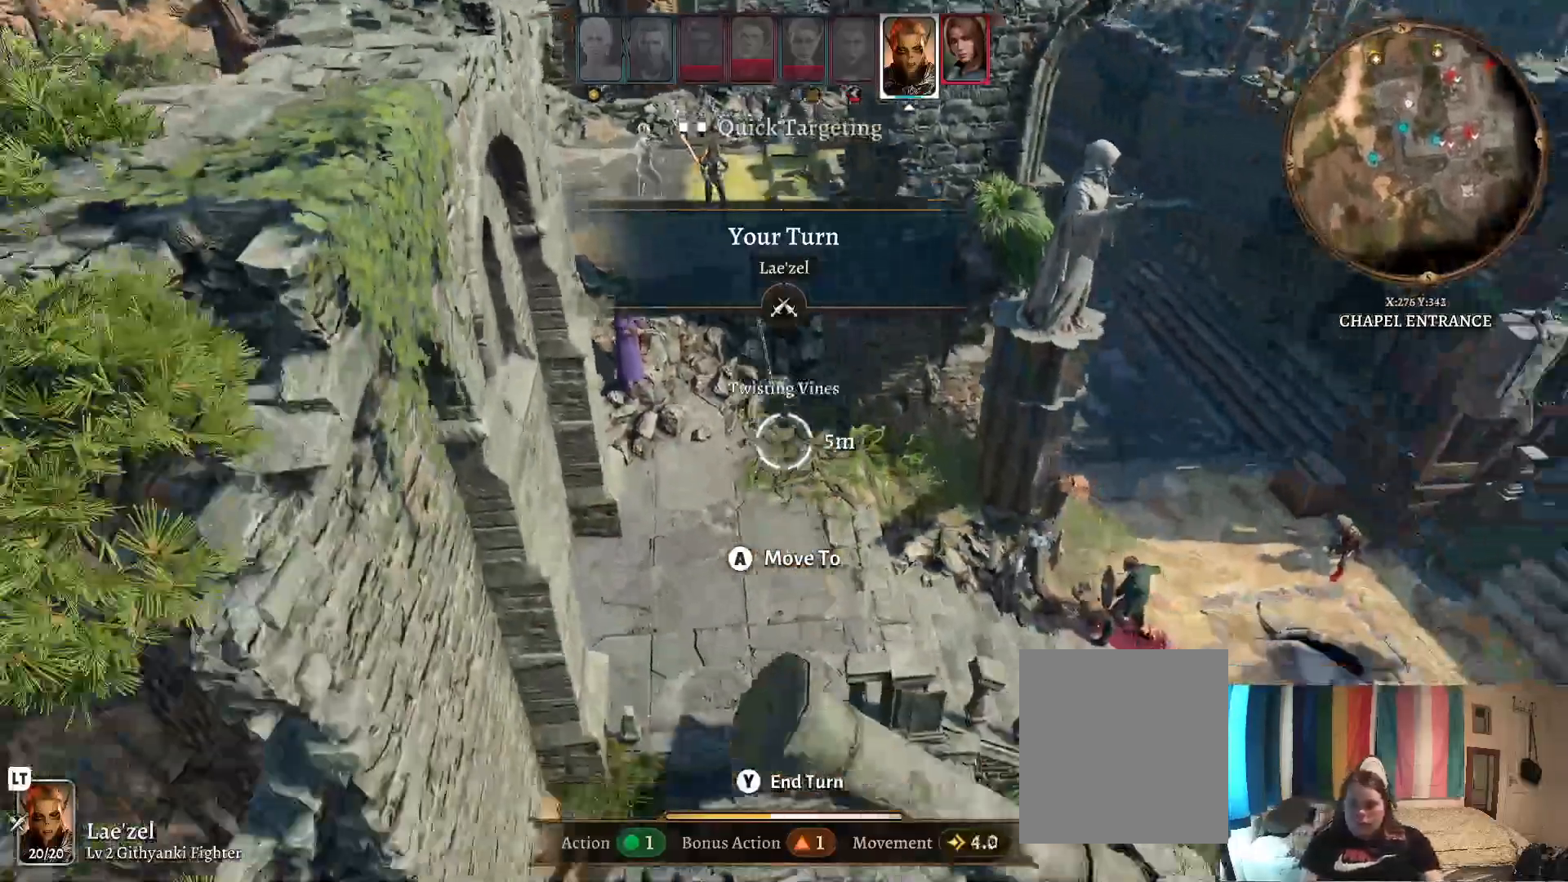
{"buttons": [], "left_stick": "up", "right_stick": "center", "events": [[183, "left_stick", "left"], [317, "left_stick", "center"], [383, "left_stick", "up"]]}
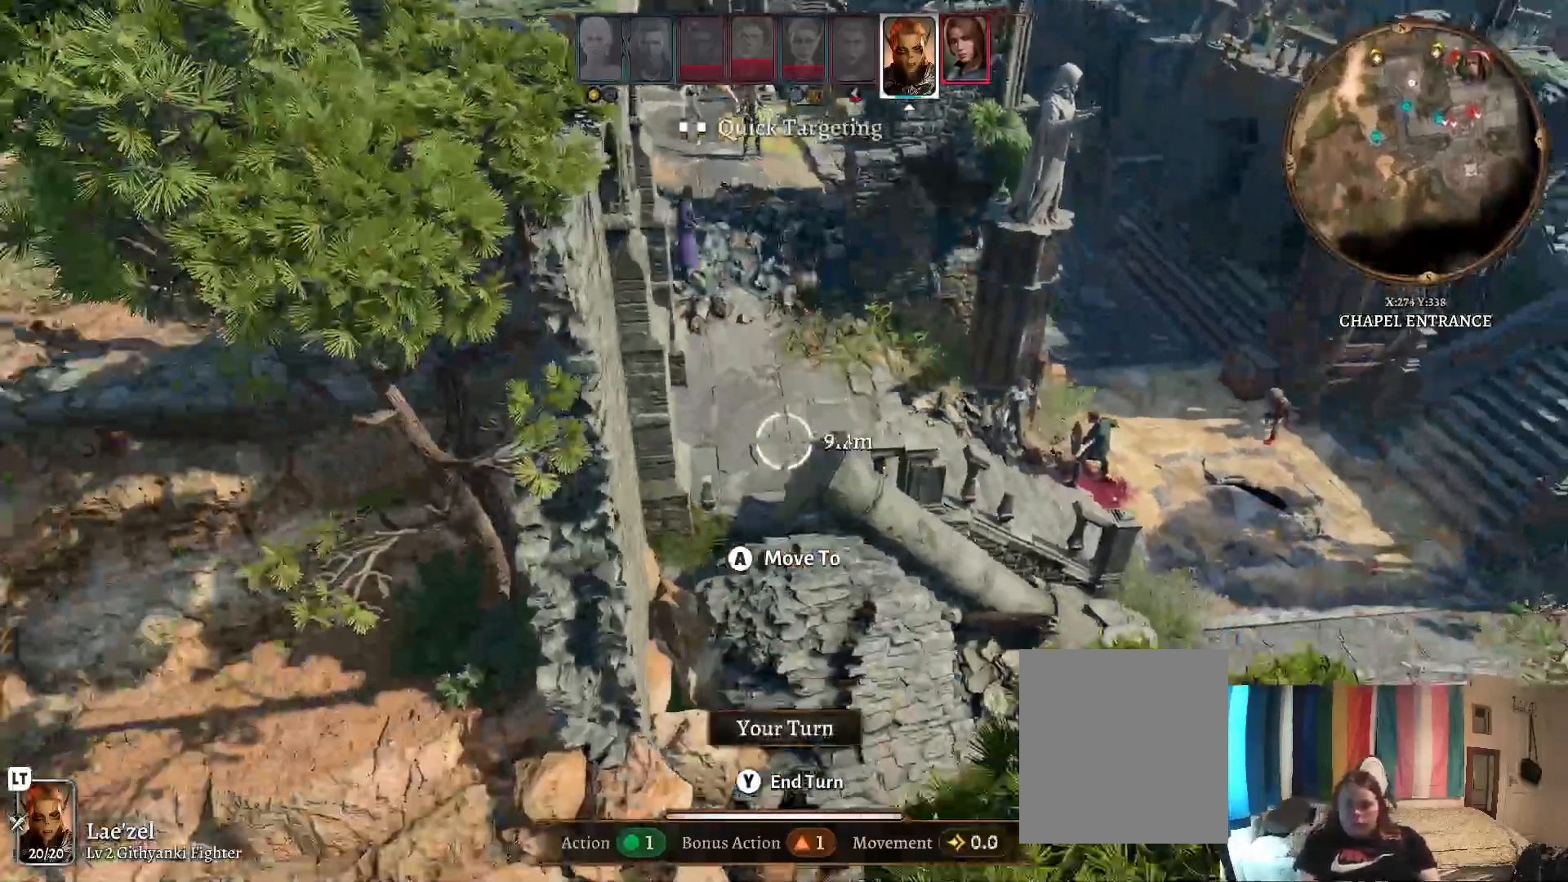
{"buttons": [], "left_stick": "center", "right_stick": "center", "events": [[83, "left_stick", "up-left"], [183, "left_stick", "center"]]}
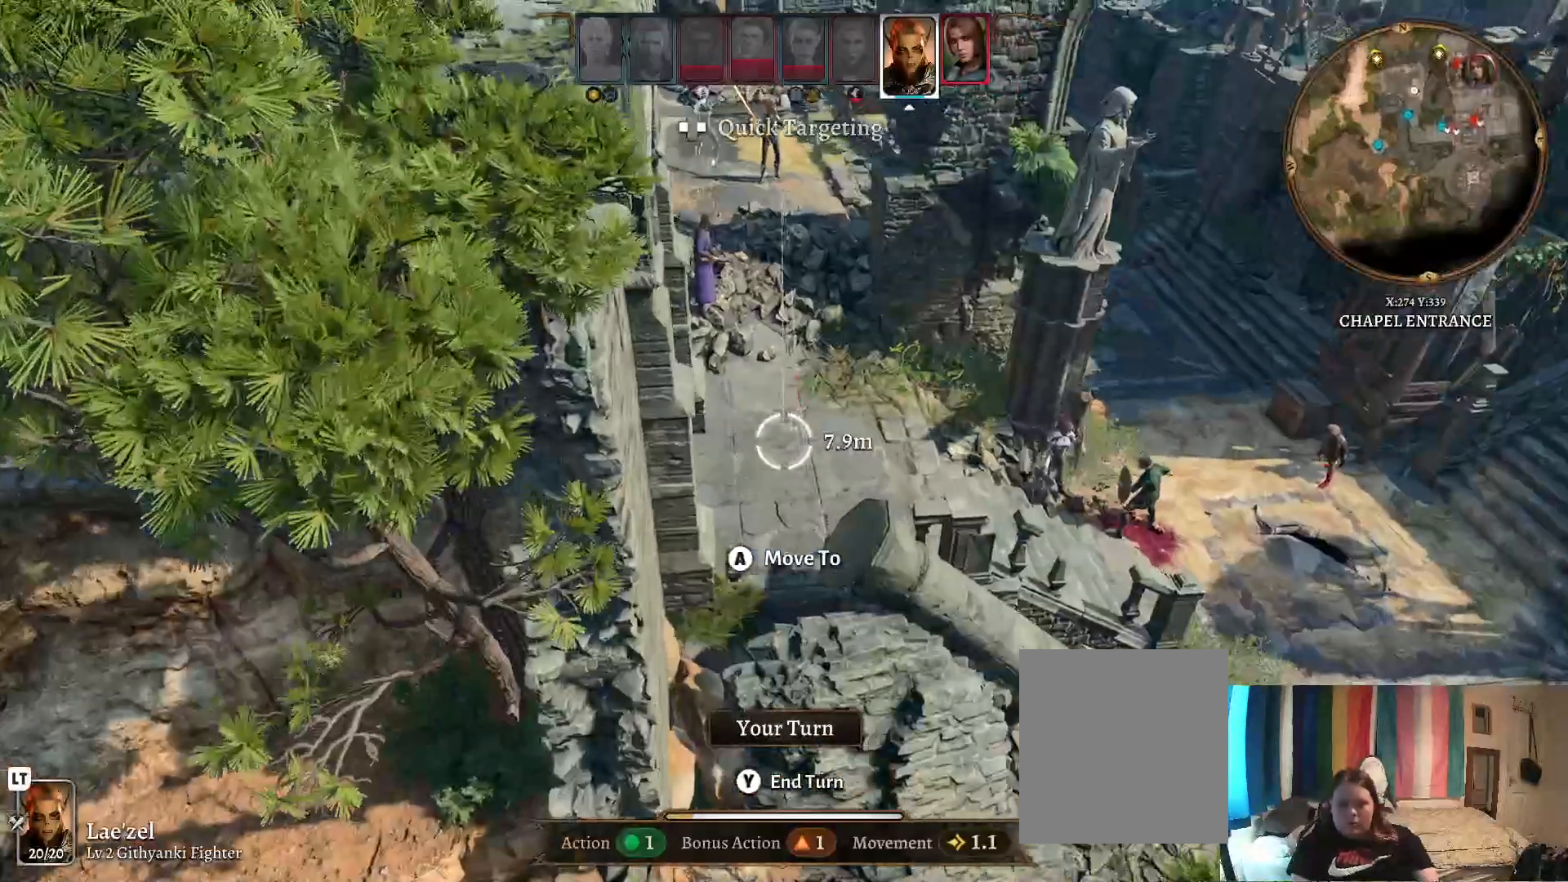
{"buttons": [], "left_stick": "center", "right_stick": "center", "events": [[50, "left_stick", "left"], [183, "left_stick", "center"]]}
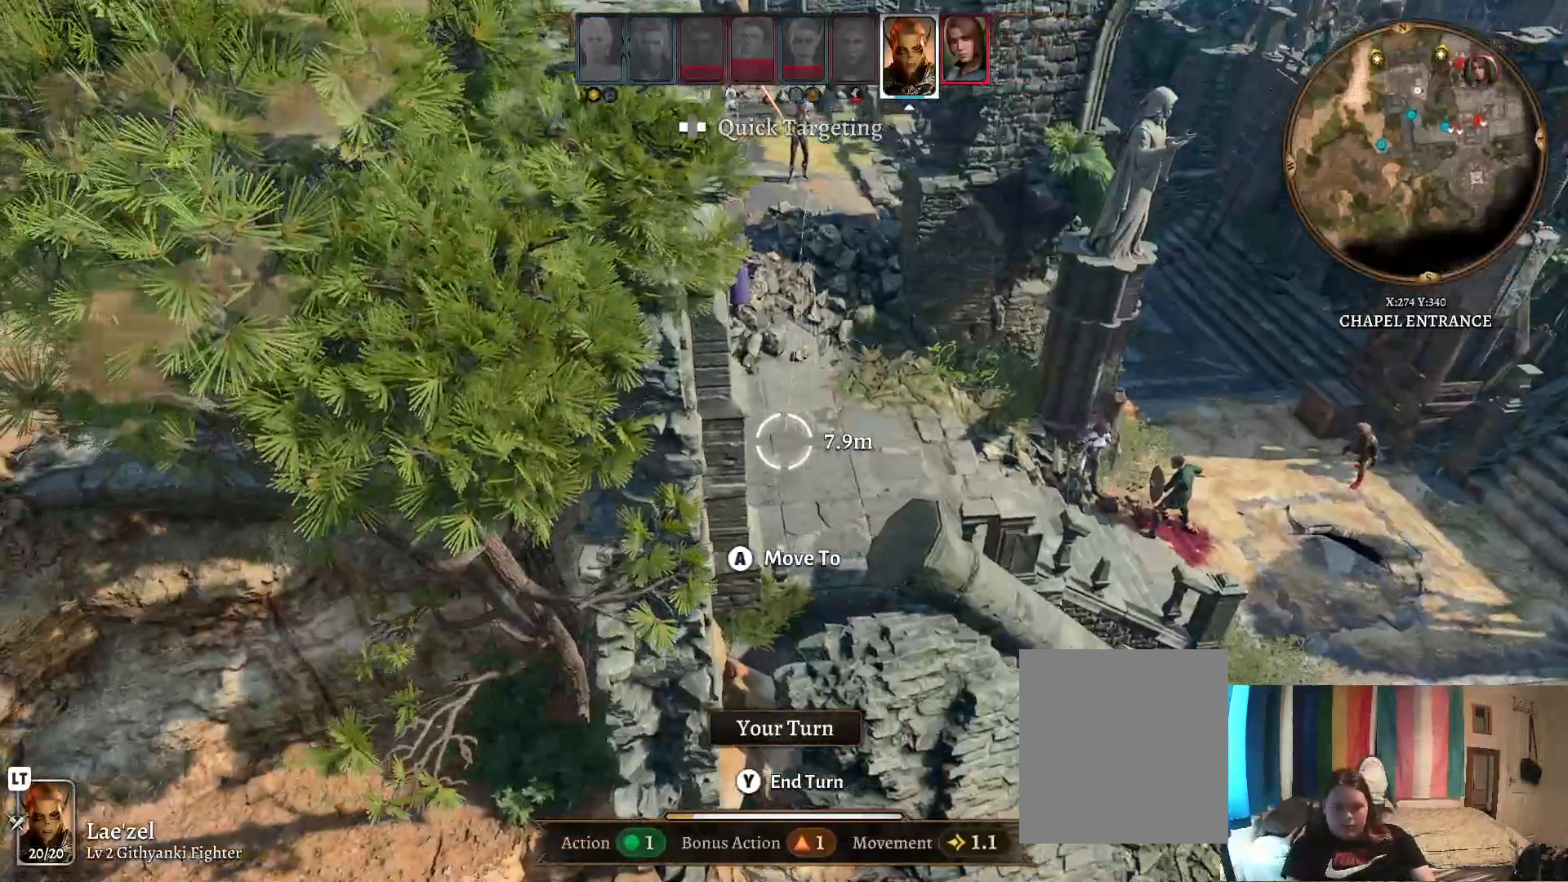
{"buttons": [], "left_stick": "center", "right_stick": "center", "events": []}
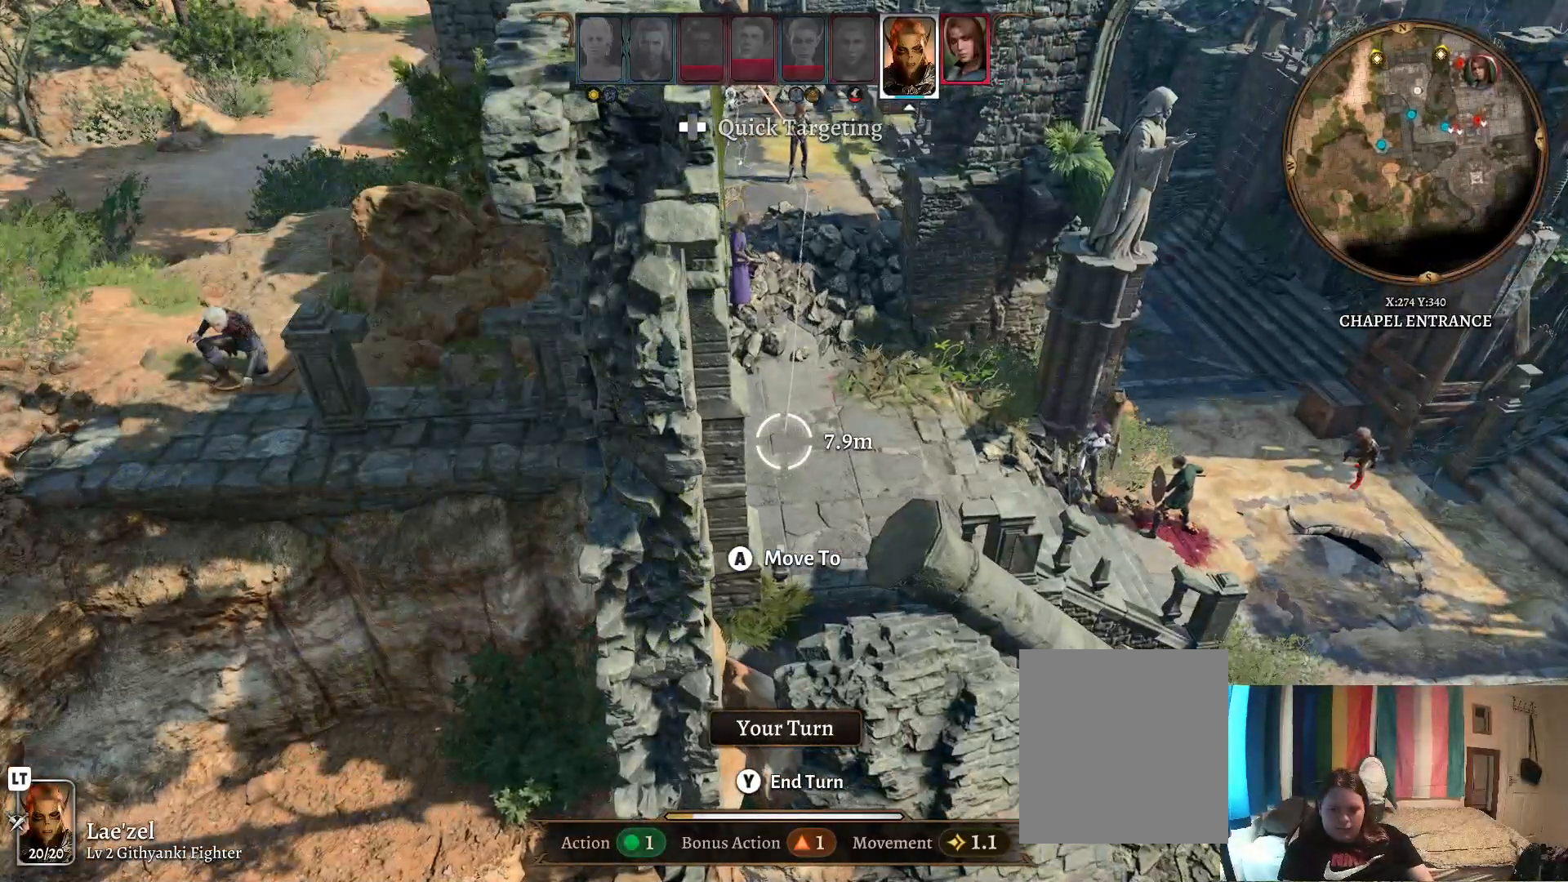
{"buttons": [], "left_stick": "center", "right_stick": "center", "events": [[383, "A", "down"], [433, "A", "up"]]}
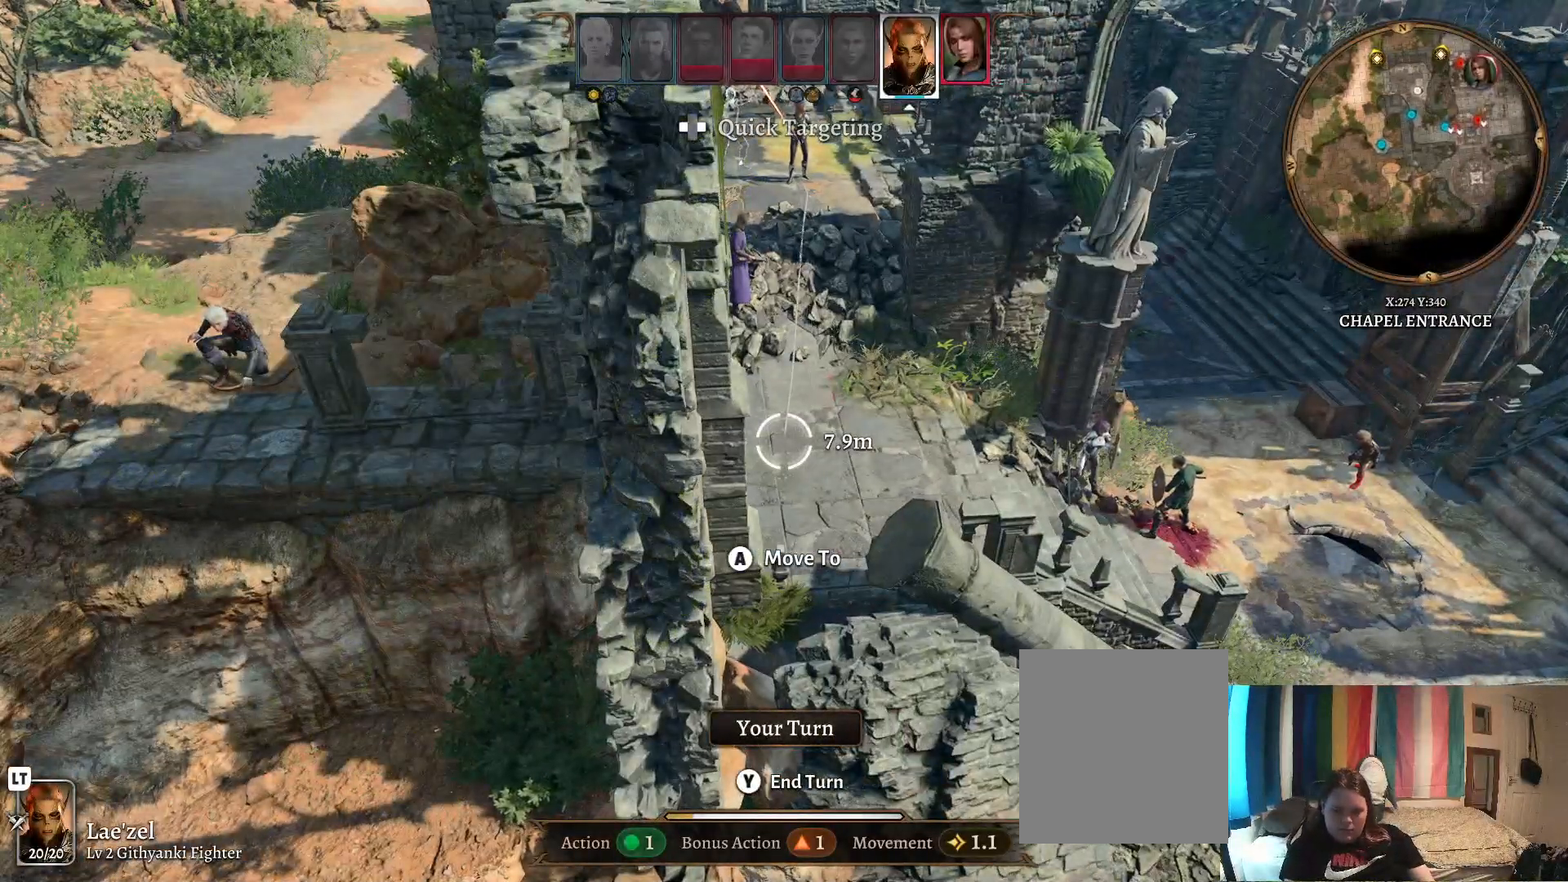
{"buttons": [], "left_stick": "center", "right_stick": "center", "events": []}
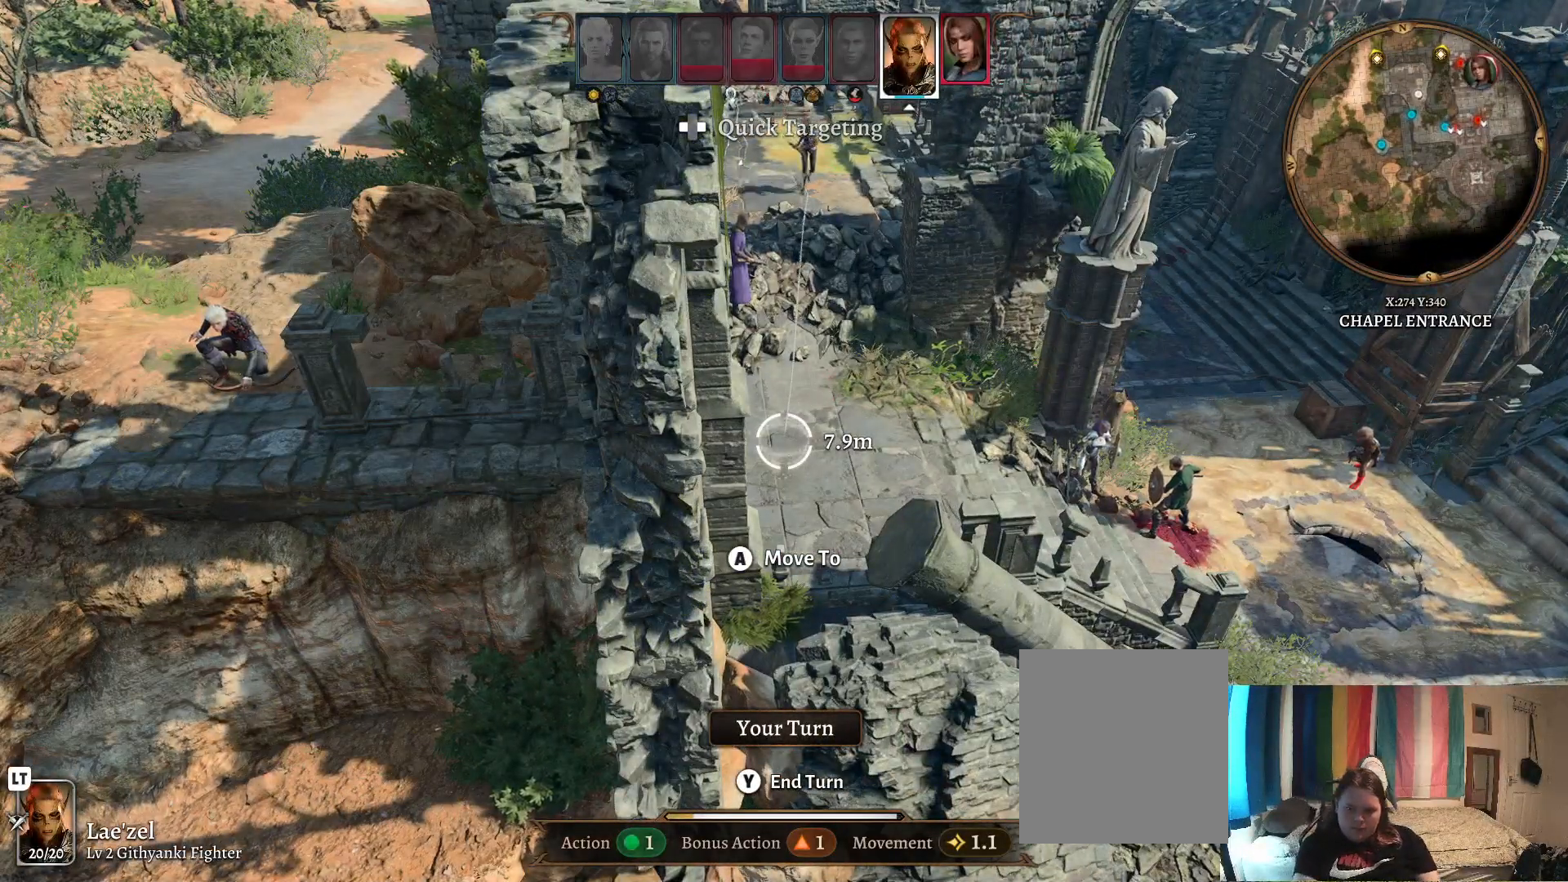
{"buttons": [], "left_stick": "right", "right_stick": "center", "events": [[183, "left_stick", "right"]]}
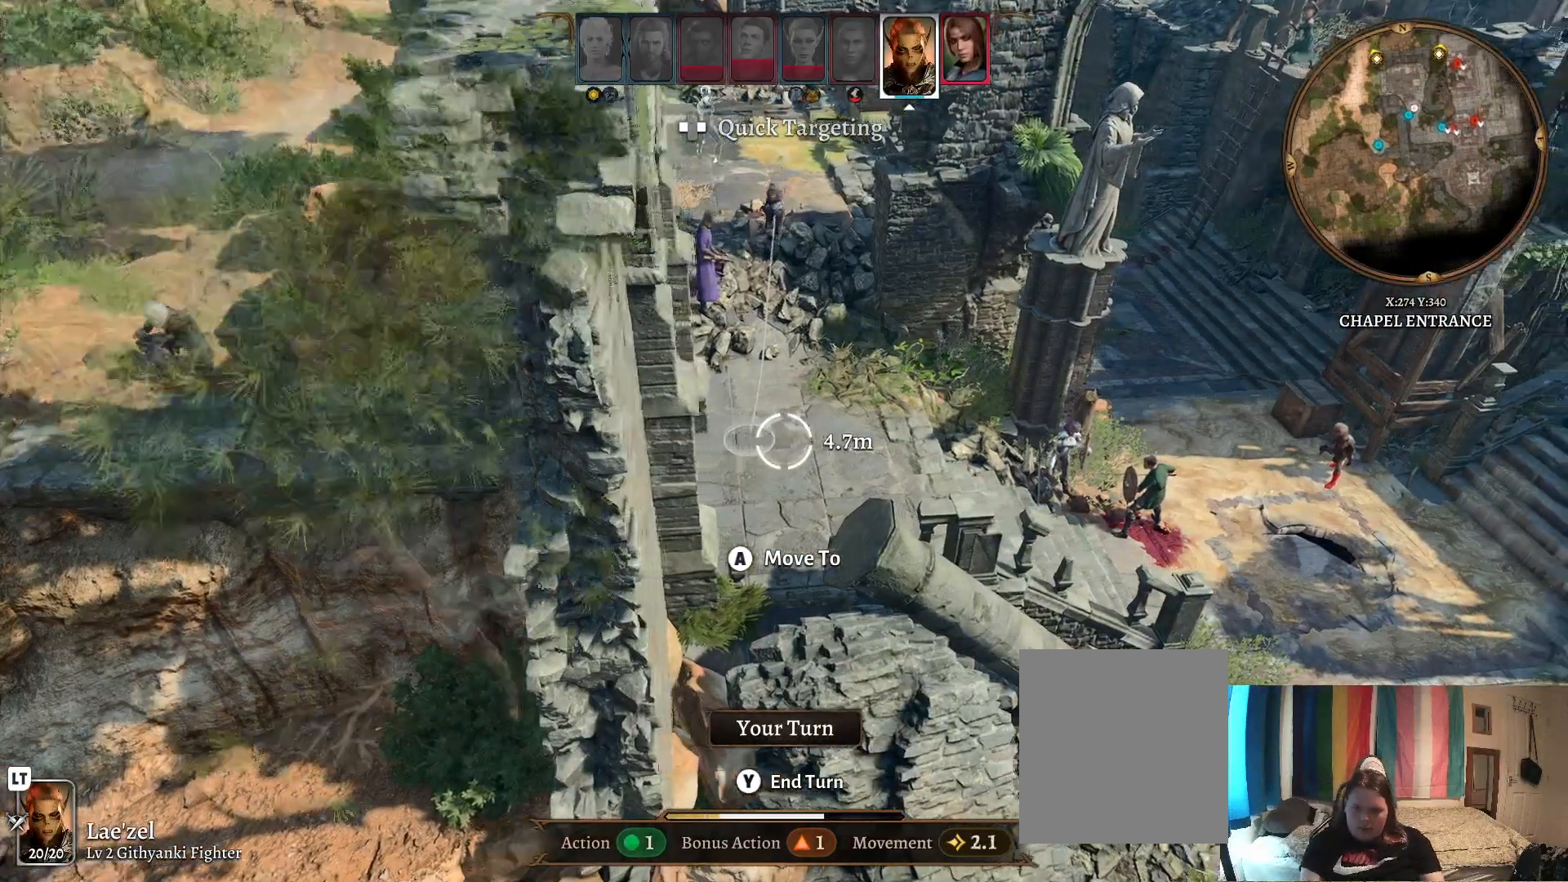
{"buttons": [], "left_stick": "center", "right_stick": "center", "events": [[433, "left_stick", "center"]]}
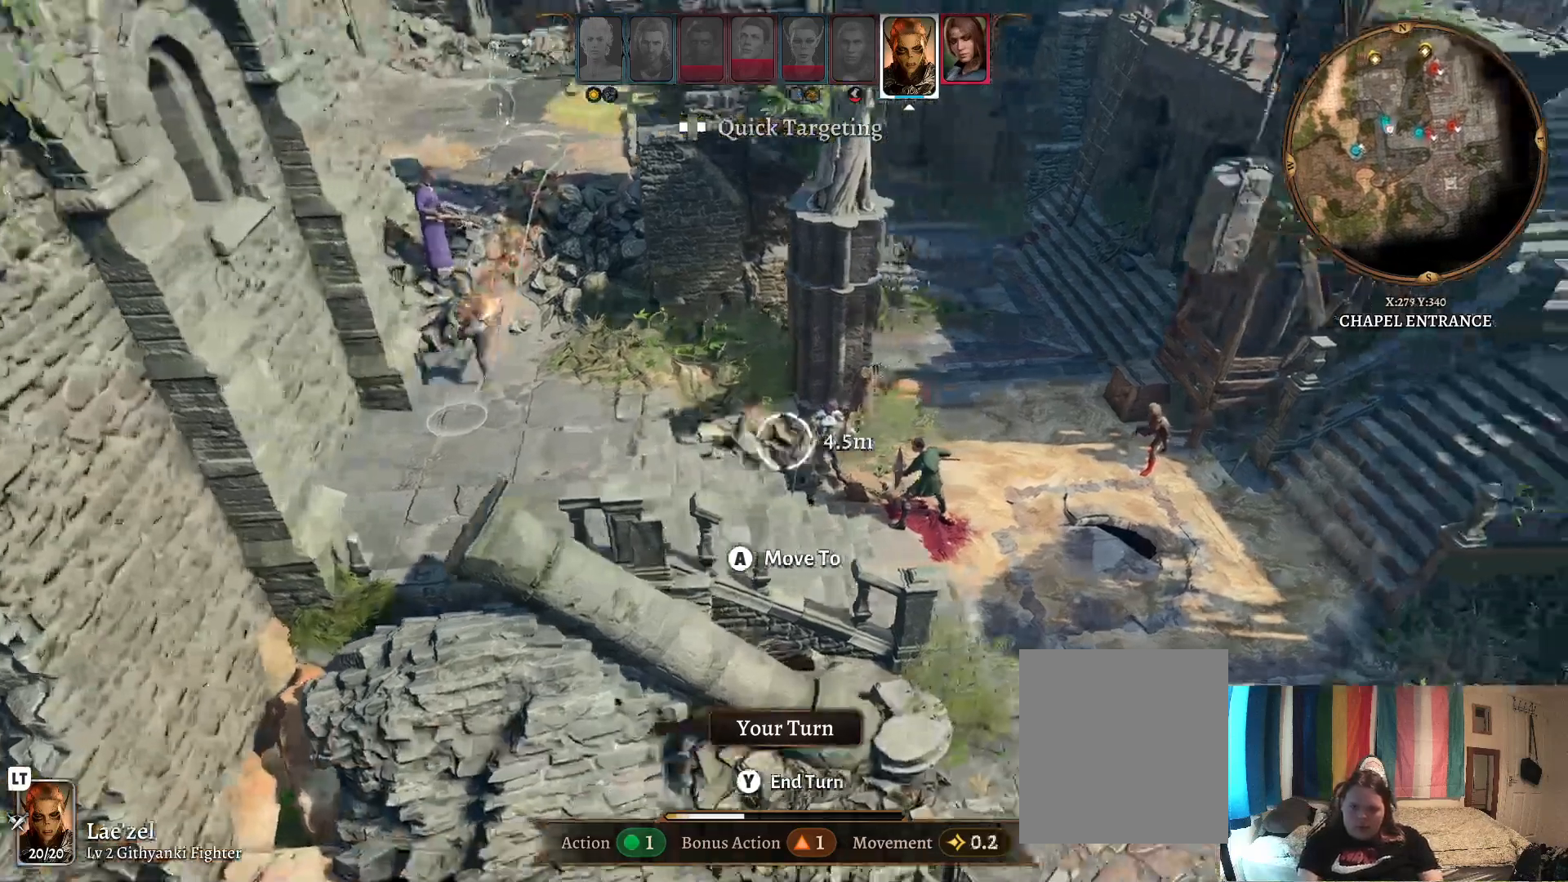
{"buttons": [], "left_stick": "center", "right_stick": "center", "events": [[300, "R1", "down"], [417, "R1", "up"]]}
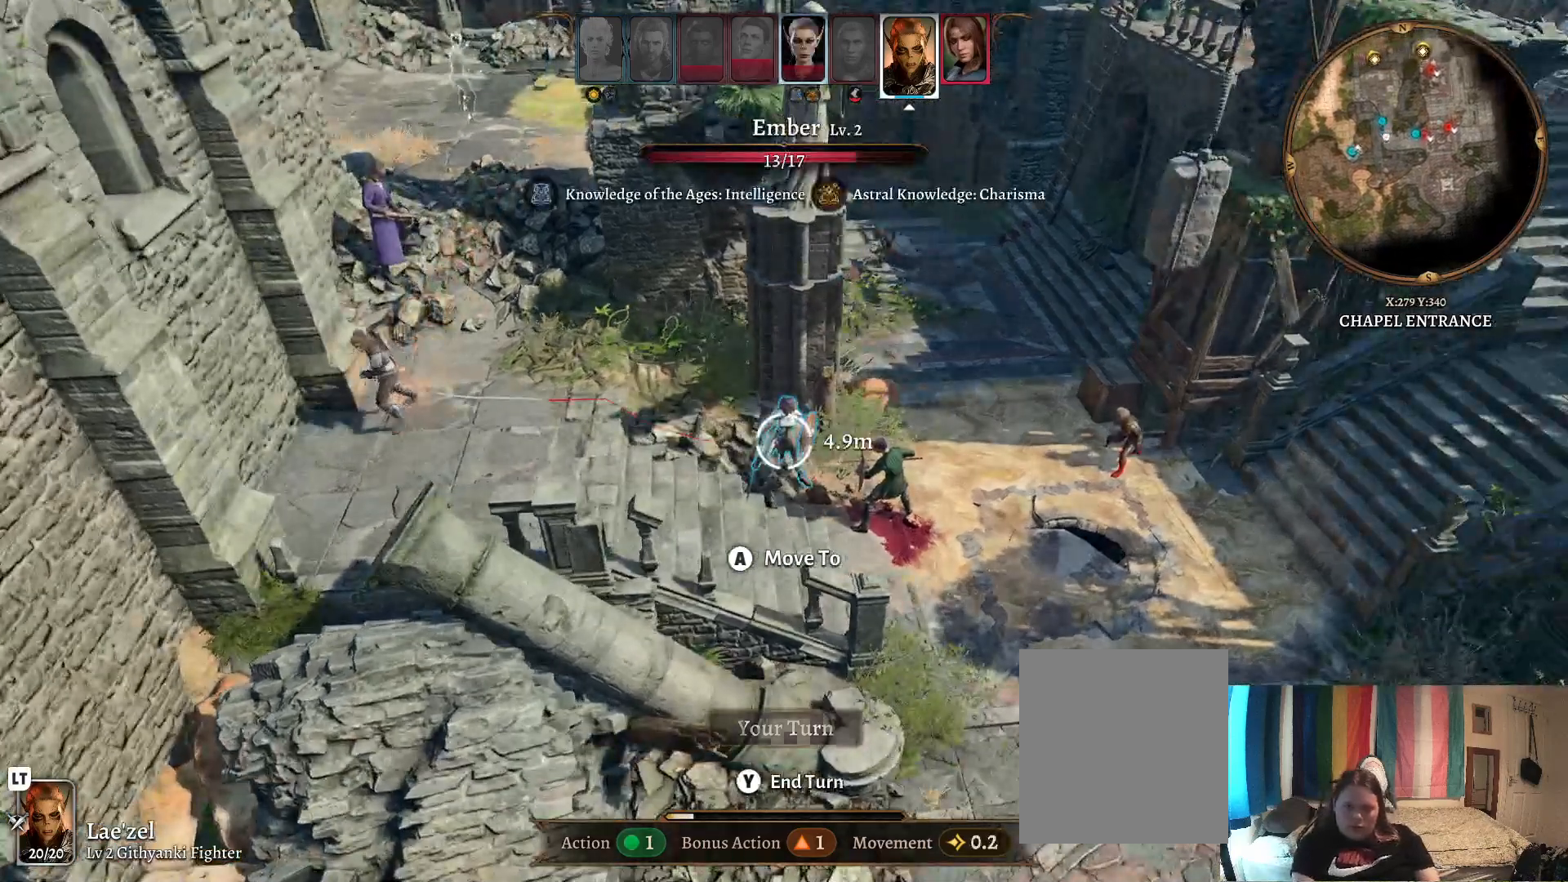
{"buttons": [], "left_stick": "right", "right_stick": "center", "events": [[500, "left_stick", "right"]]}
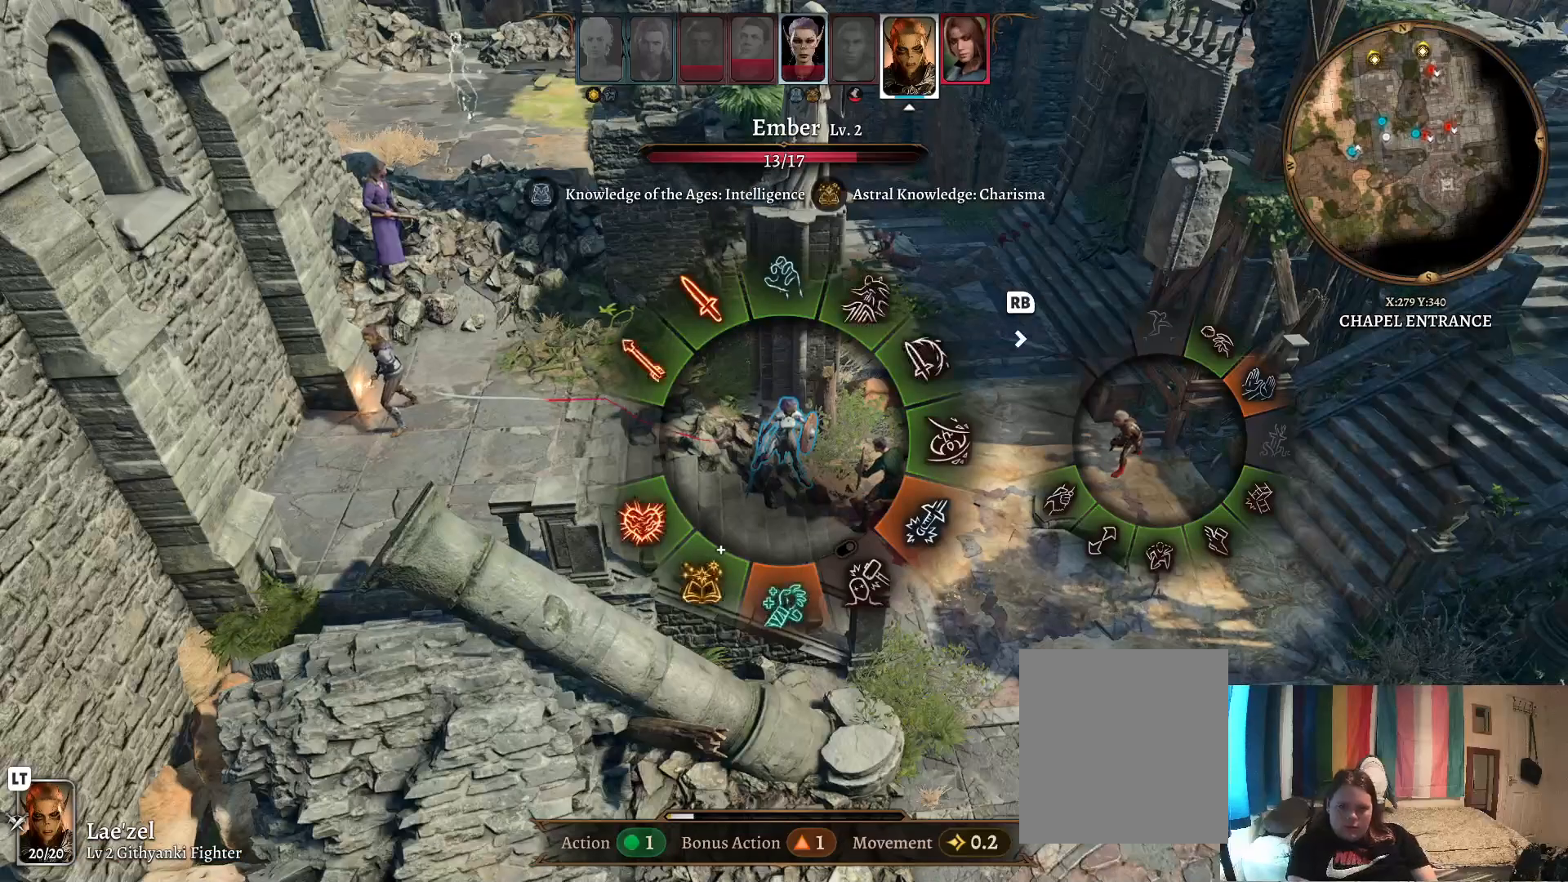
{"buttons": [], "left_stick": "down", "right_stick": "center", "events": [[283, "left_stick", "down-right"], [400, "left_stick", "down"]]}
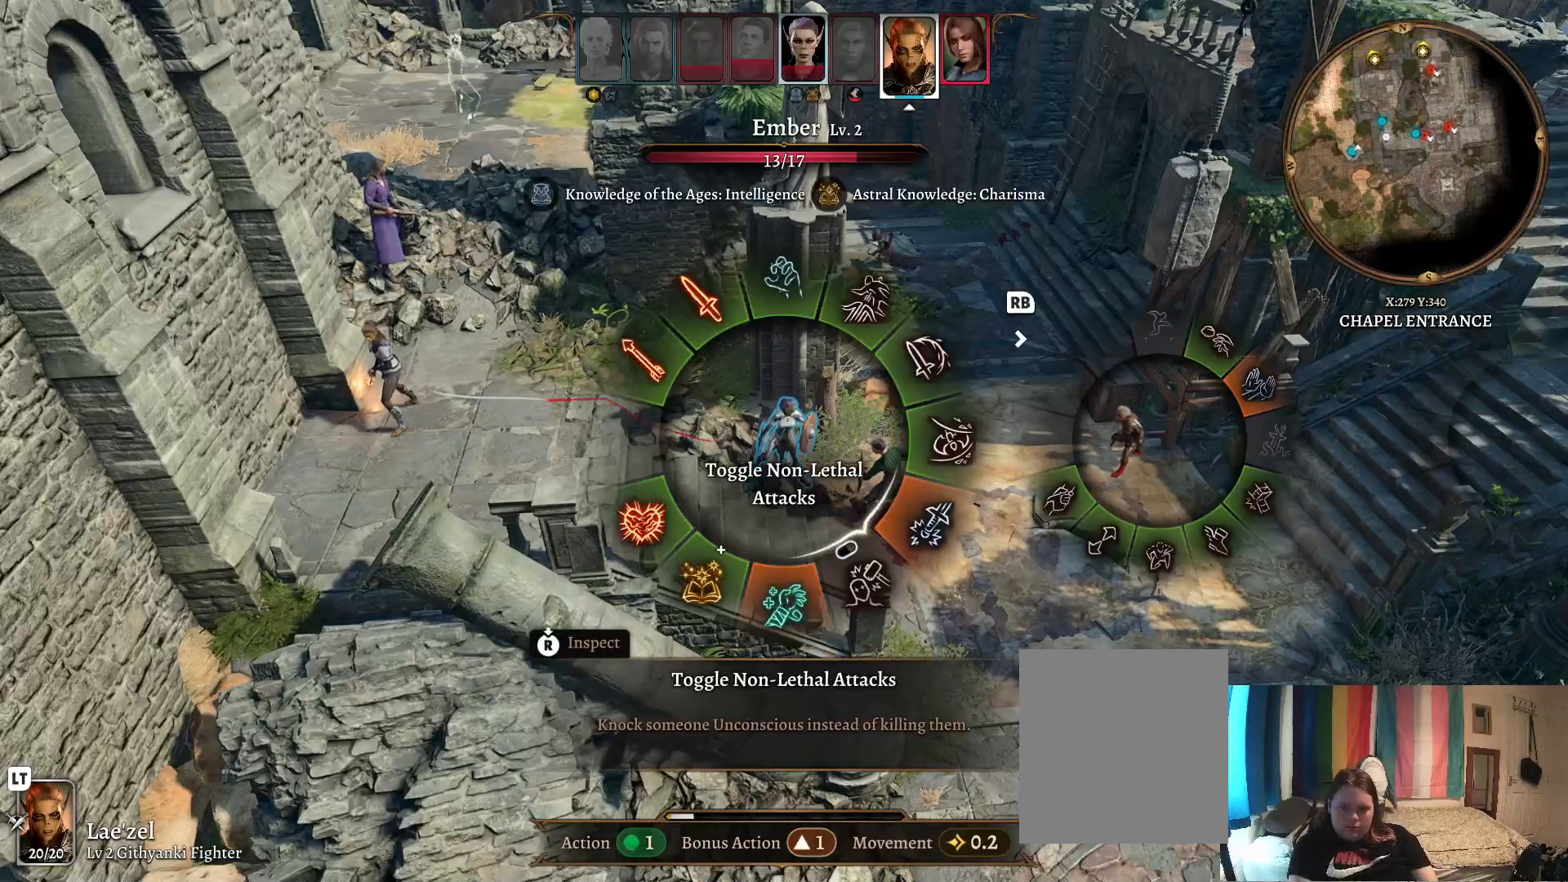
{"buttons": [], "left_stick": "left", "right_stick": "center", "events": [[33, "left_stick", "down-left"], [167, "left_stick", "left"]]}
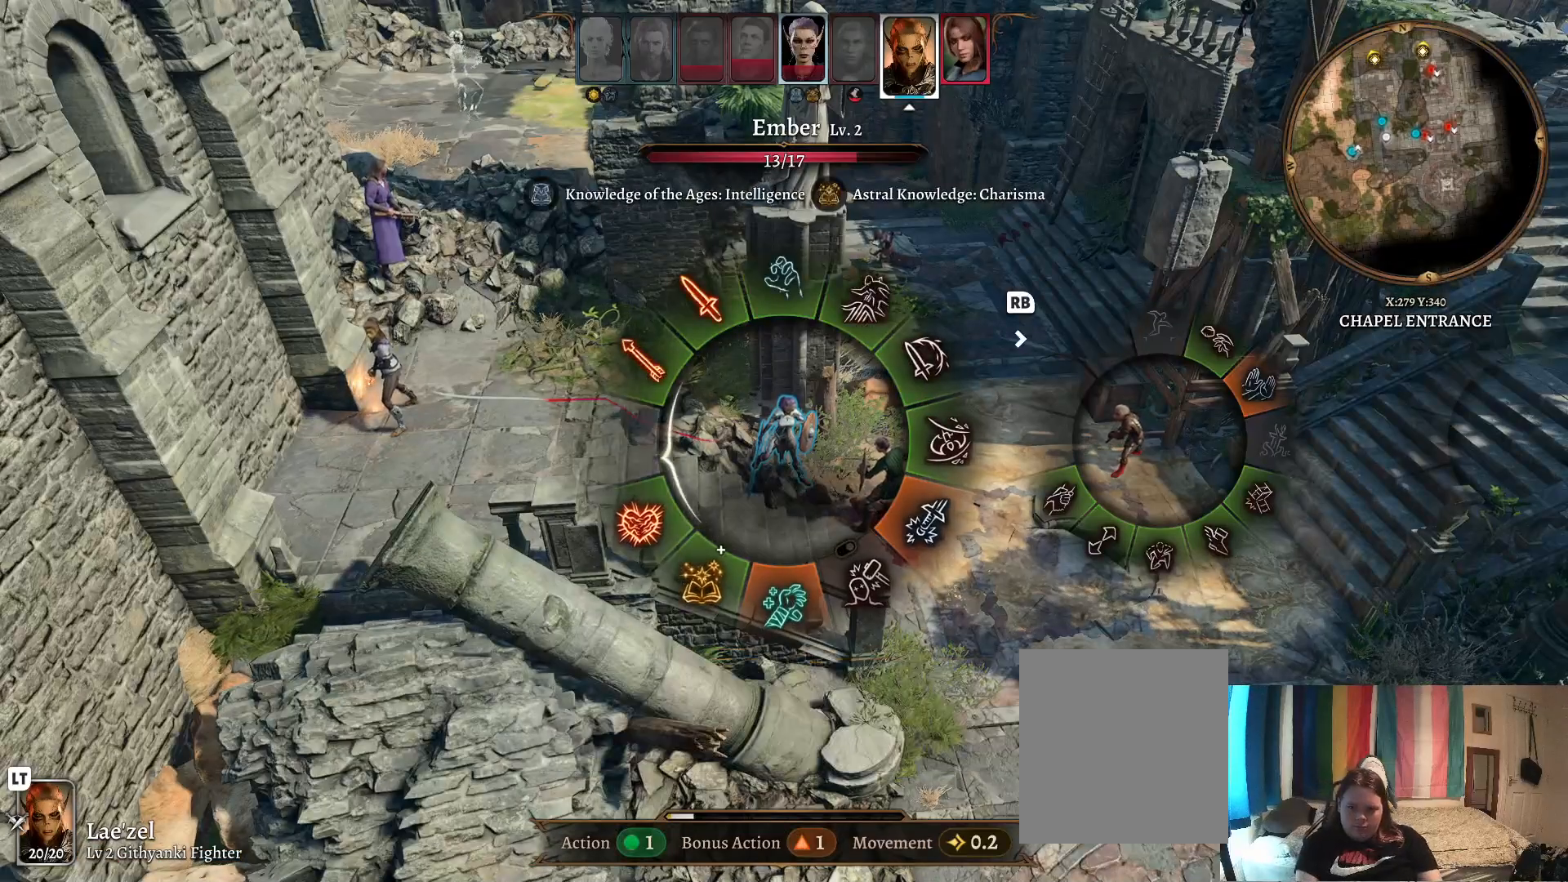
{"buttons": [], "left_stick": "left", "right_stick": "center", "events": []}
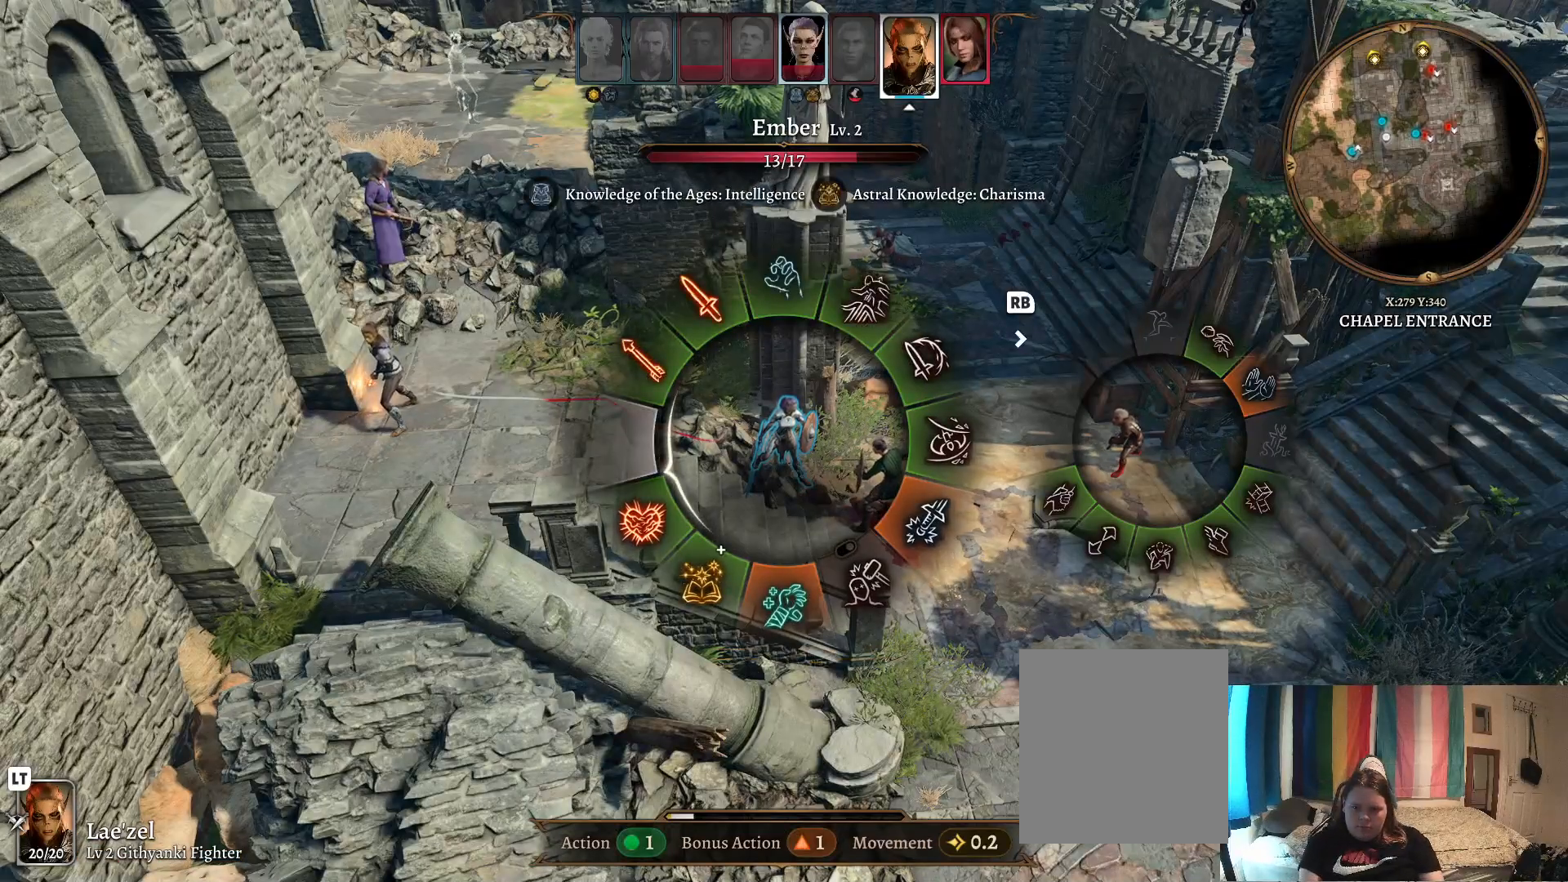
{"buttons": [], "left_stick": "down-left", "right_stick": "center", "events": [[200, "left_stick", "down-left"]]}
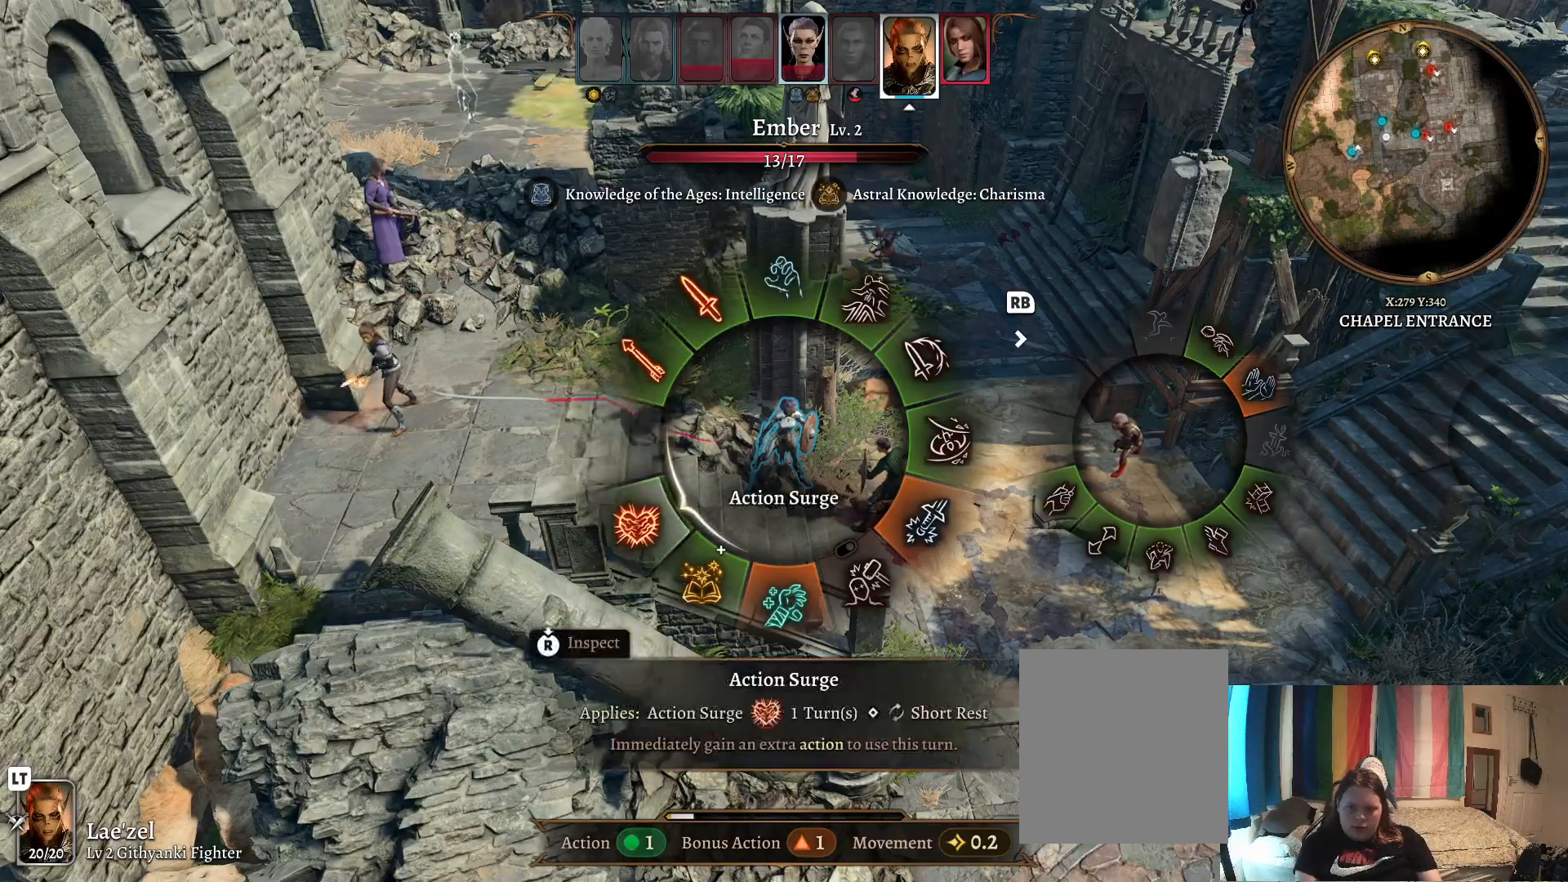
{"buttons": [], "left_stick": "down-left", "right_stick": "center", "events": []}
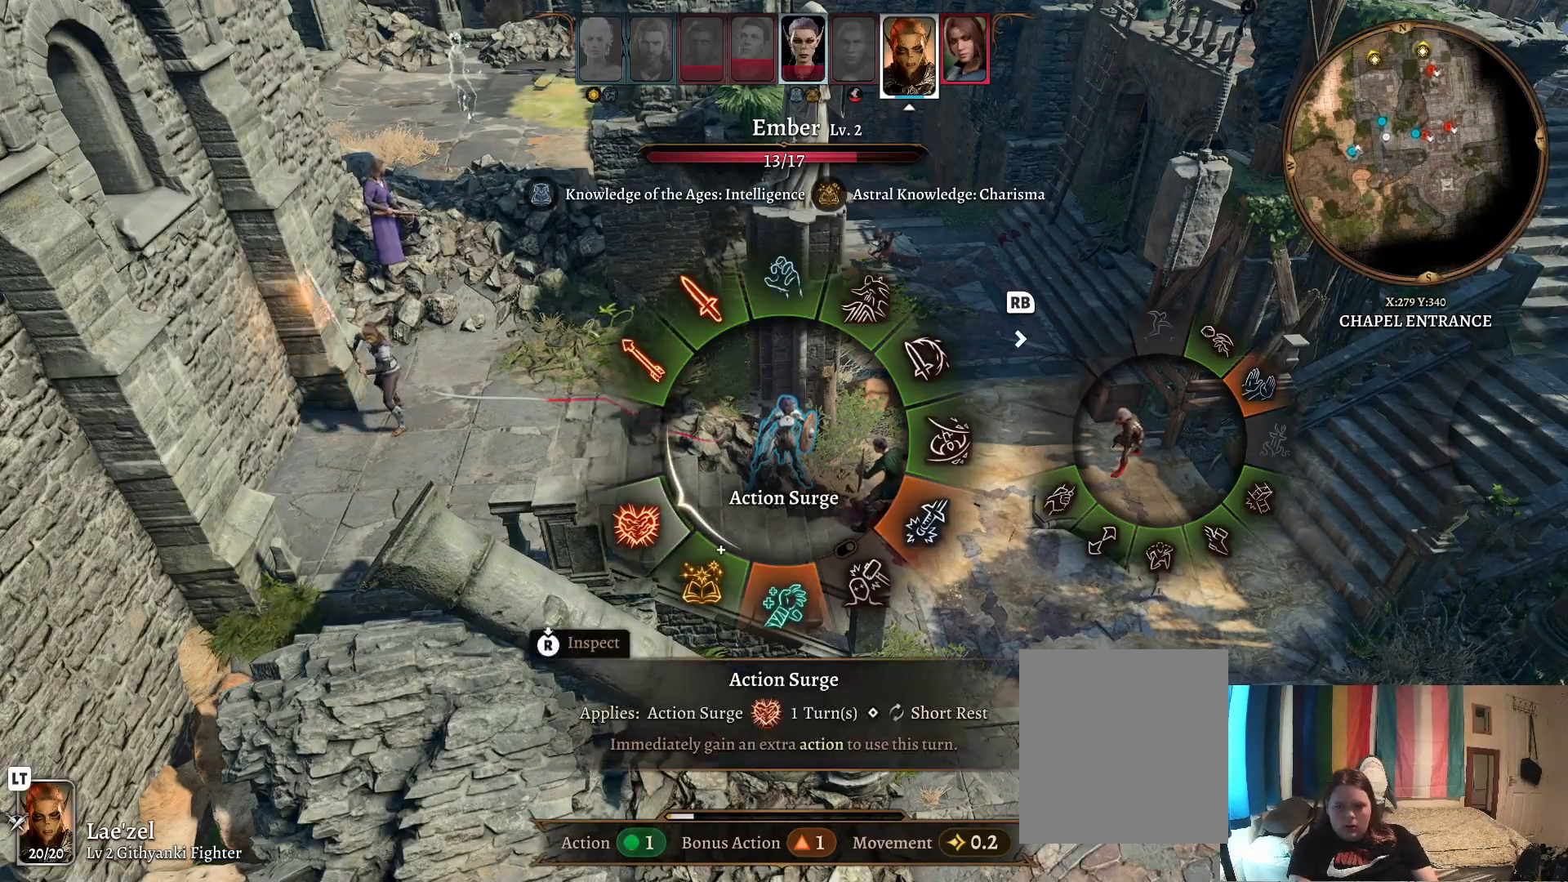
{"buttons": [], "left_stick": "up-right", "right_stick": "center", "events": [[33, "left_stick", "down"], [200, "left_stick", "right"], [483, "left_stick", "up-right"]]}
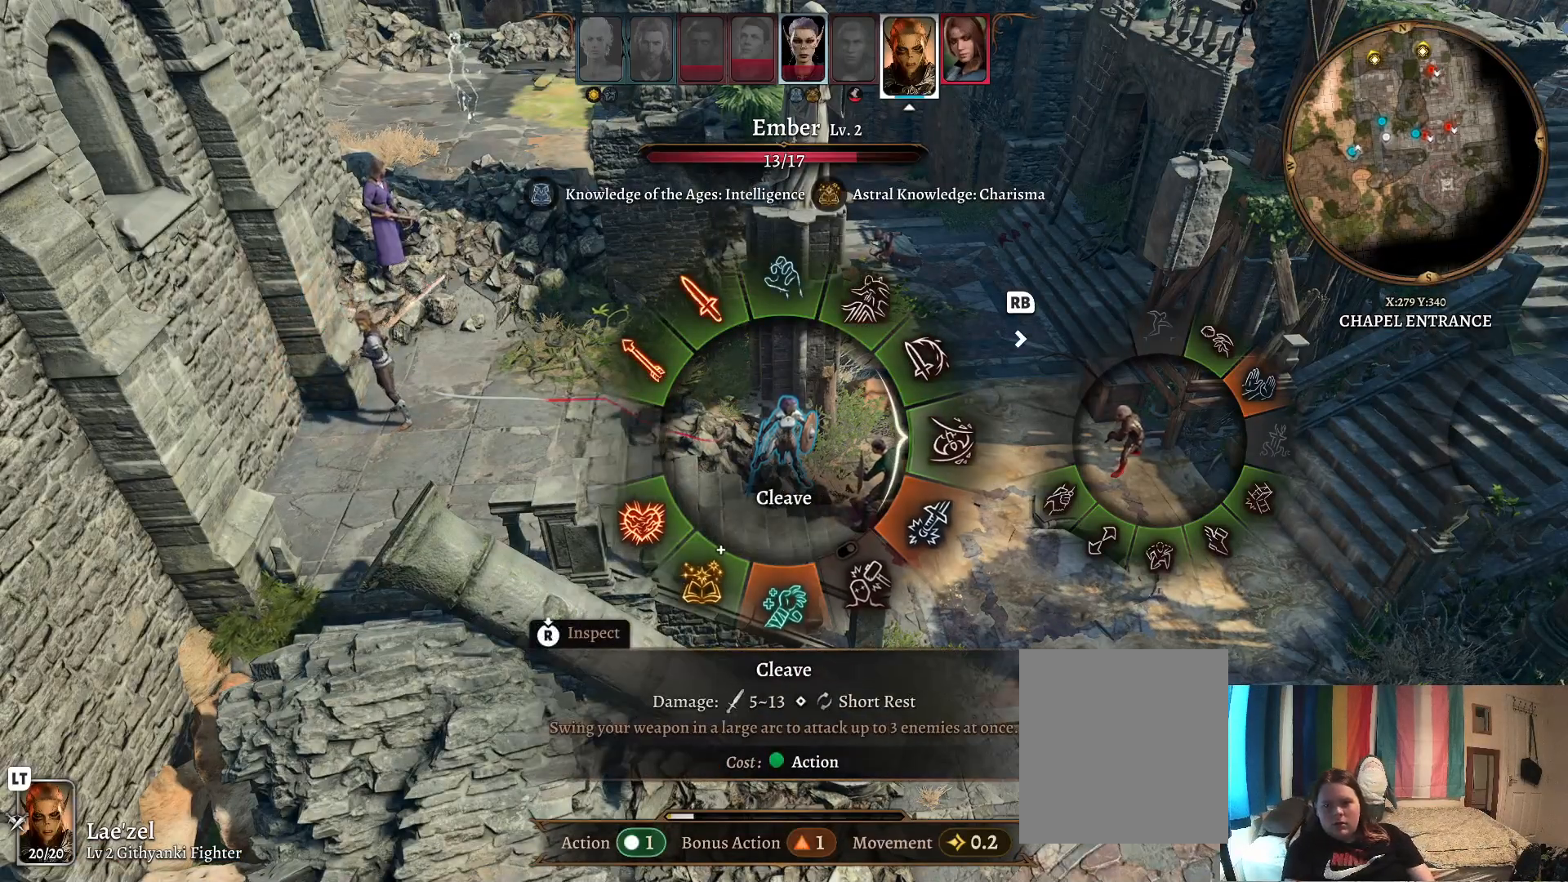
{"buttons": [], "left_stick": "up-right", "right_stick": "center", "events": []}
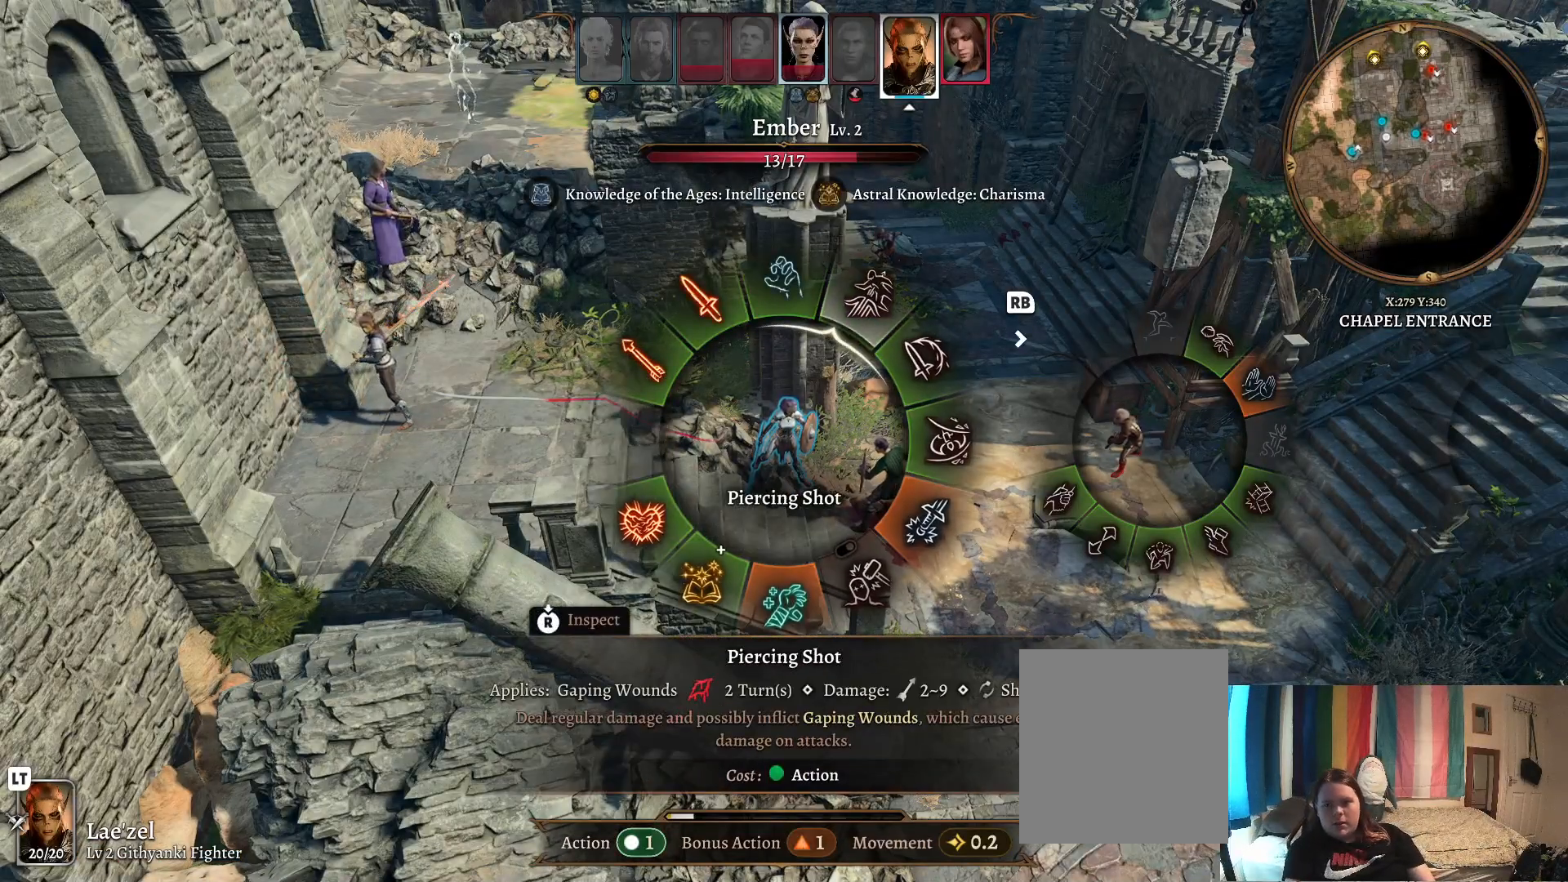
{"buttons": [], "left_stick": "right", "right_stick": "center", "events": [[117, "left_stick", "right"]]}
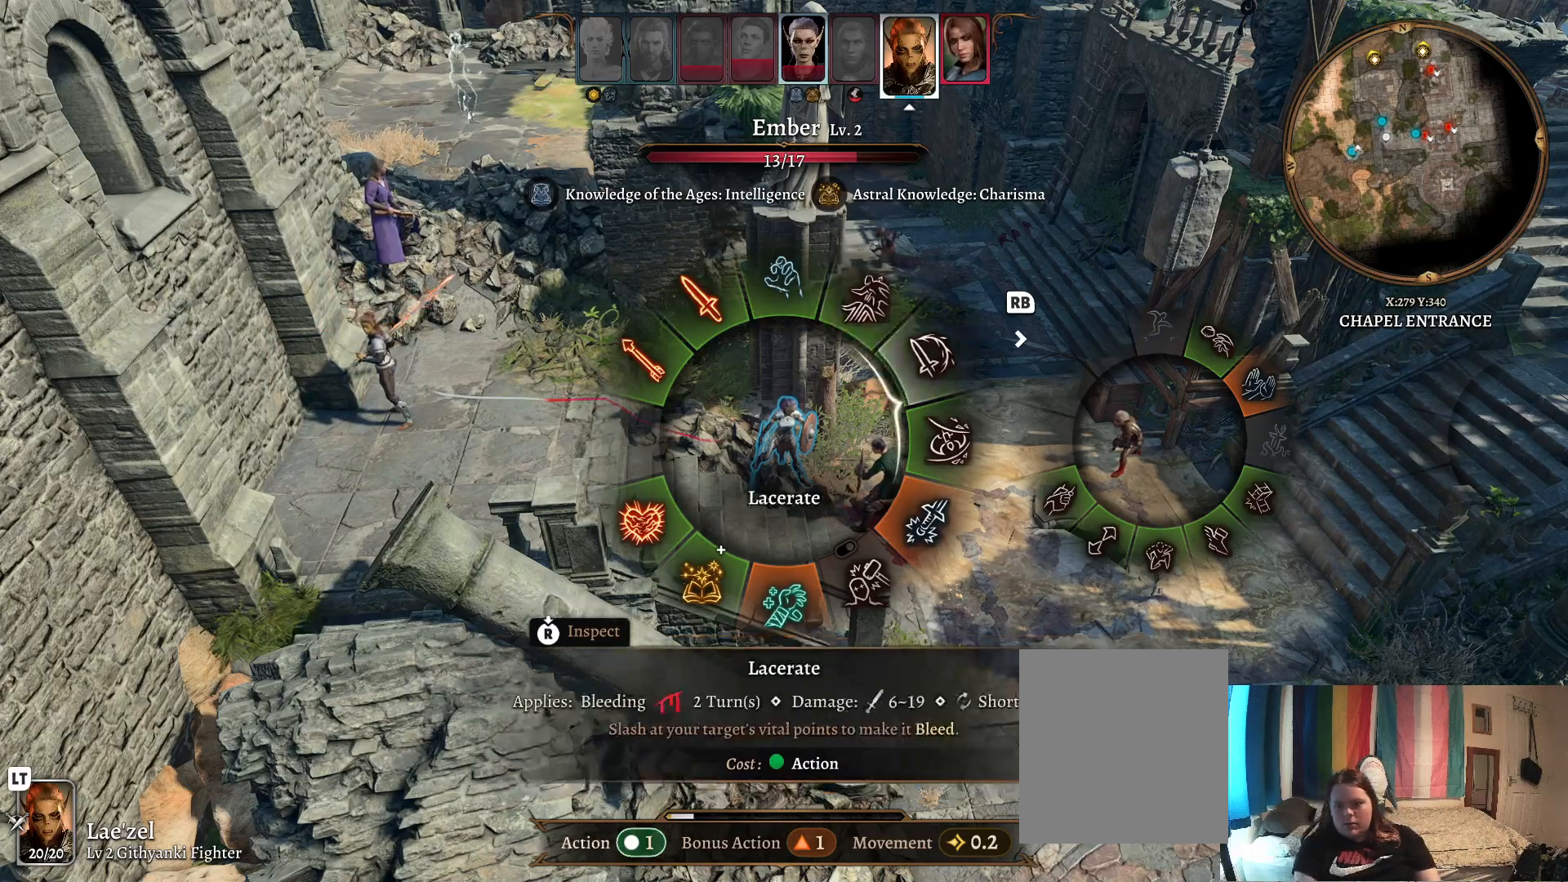
{"buttons": [], "left_stick": "right", "right_stick": "center", "events": []}
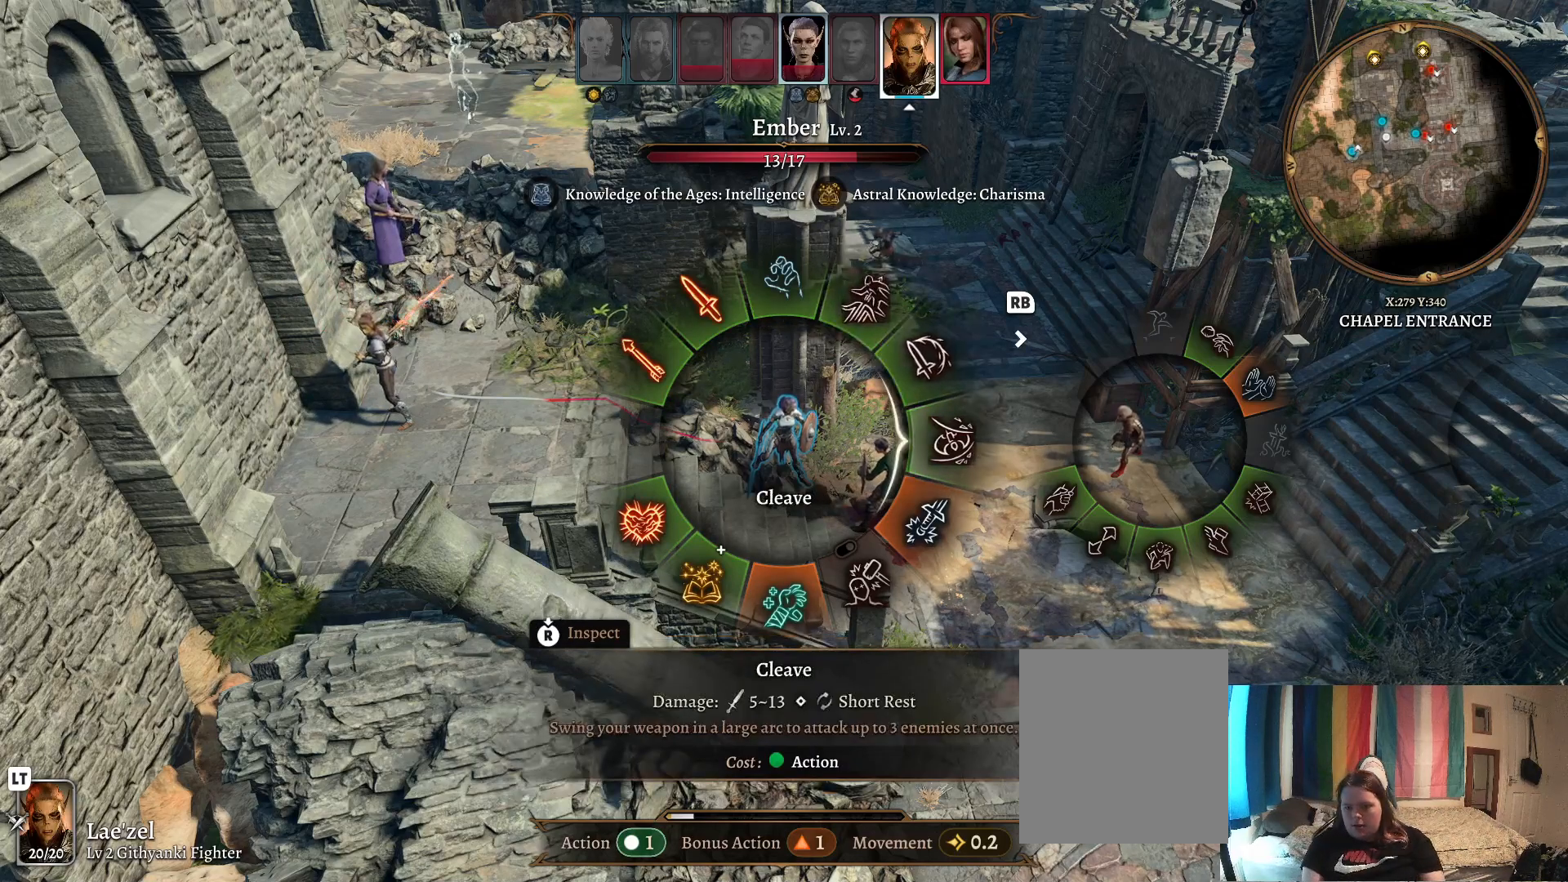
{"buttons": [], "left_stick": "right", "right_stick": "center", "events": []}
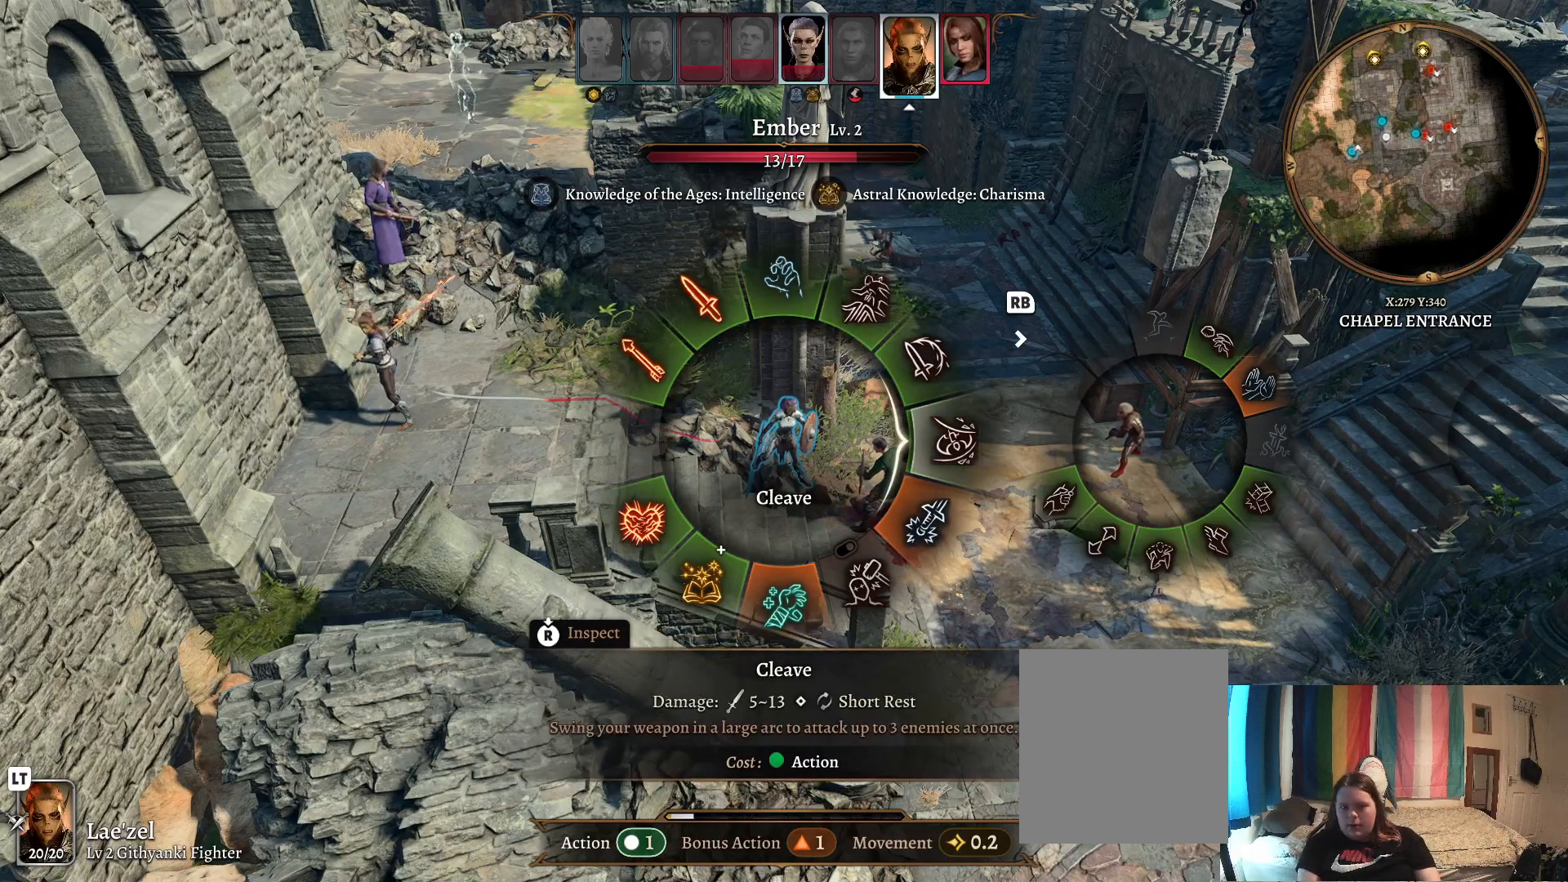
{"buttons": [], "left_stick": "right", "right_stick": "center", "events": []}
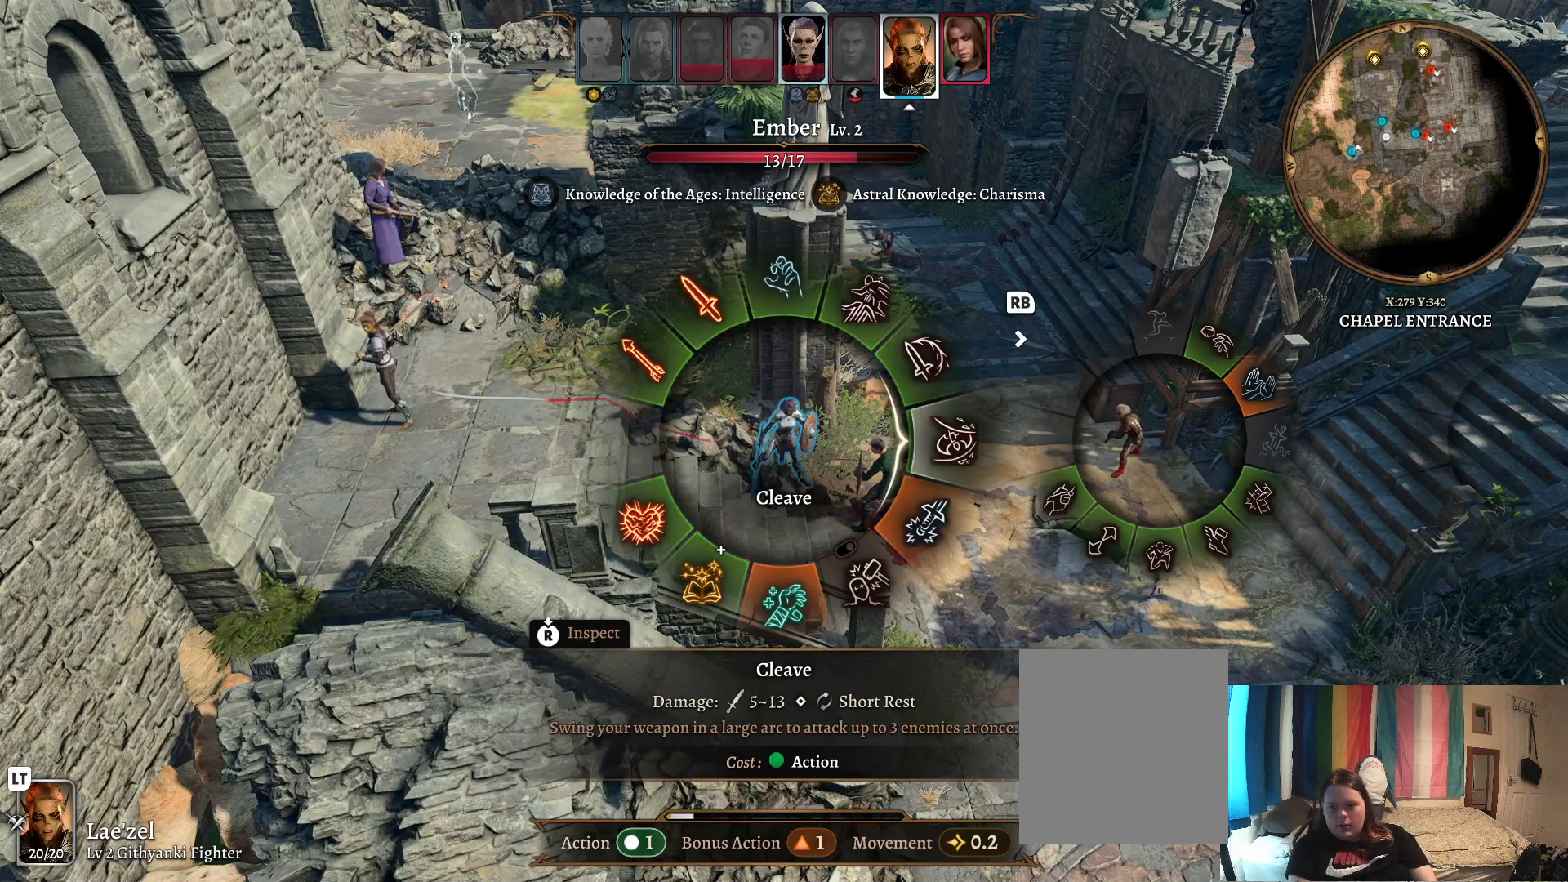
{"buttons": [], "left_stick": "right", "right_stick": "center", "events": []}
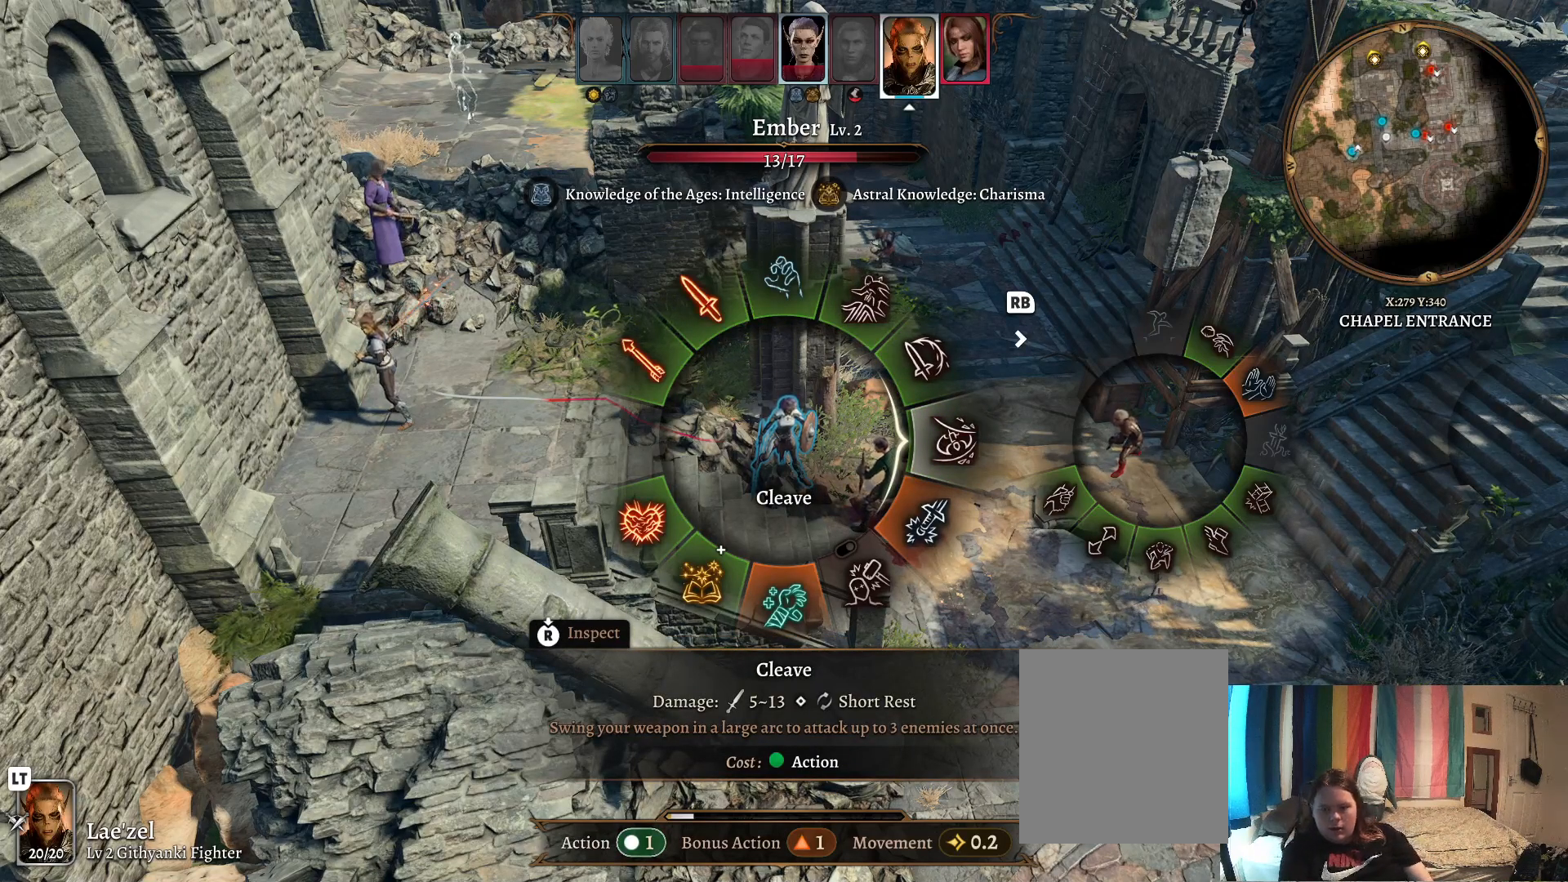
{"buttons": [], "left_stick": "up-right", "right_stick": "center", "events": [[383, "left_stick", "up-right"]]}
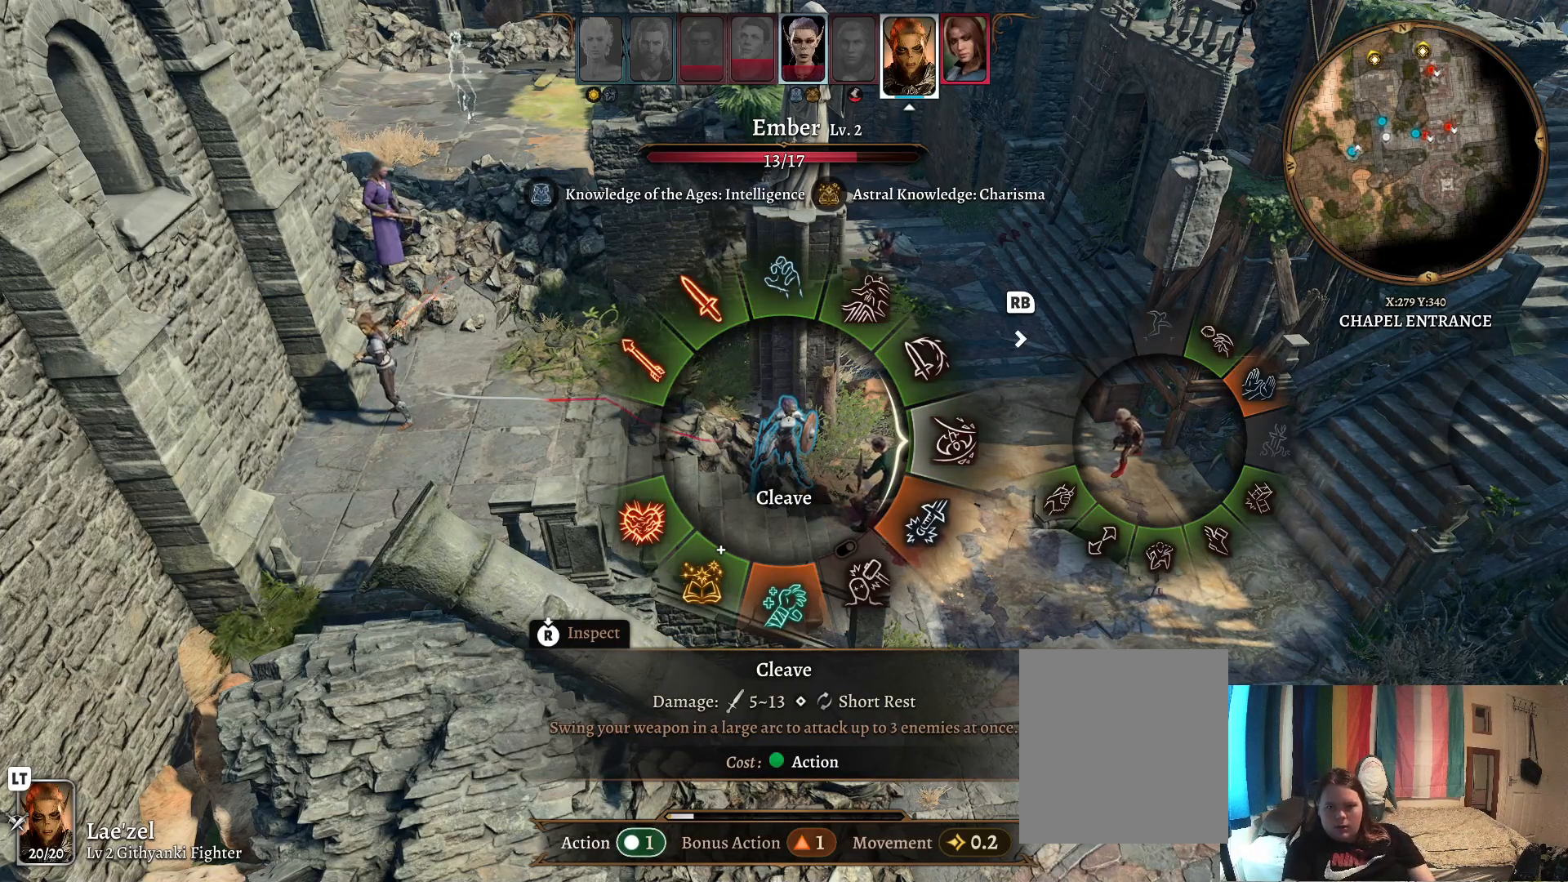
{"buttons": [], "left_stick": "up", "right_stick": "center", "events": [[50, "left_stick", "up"]]}